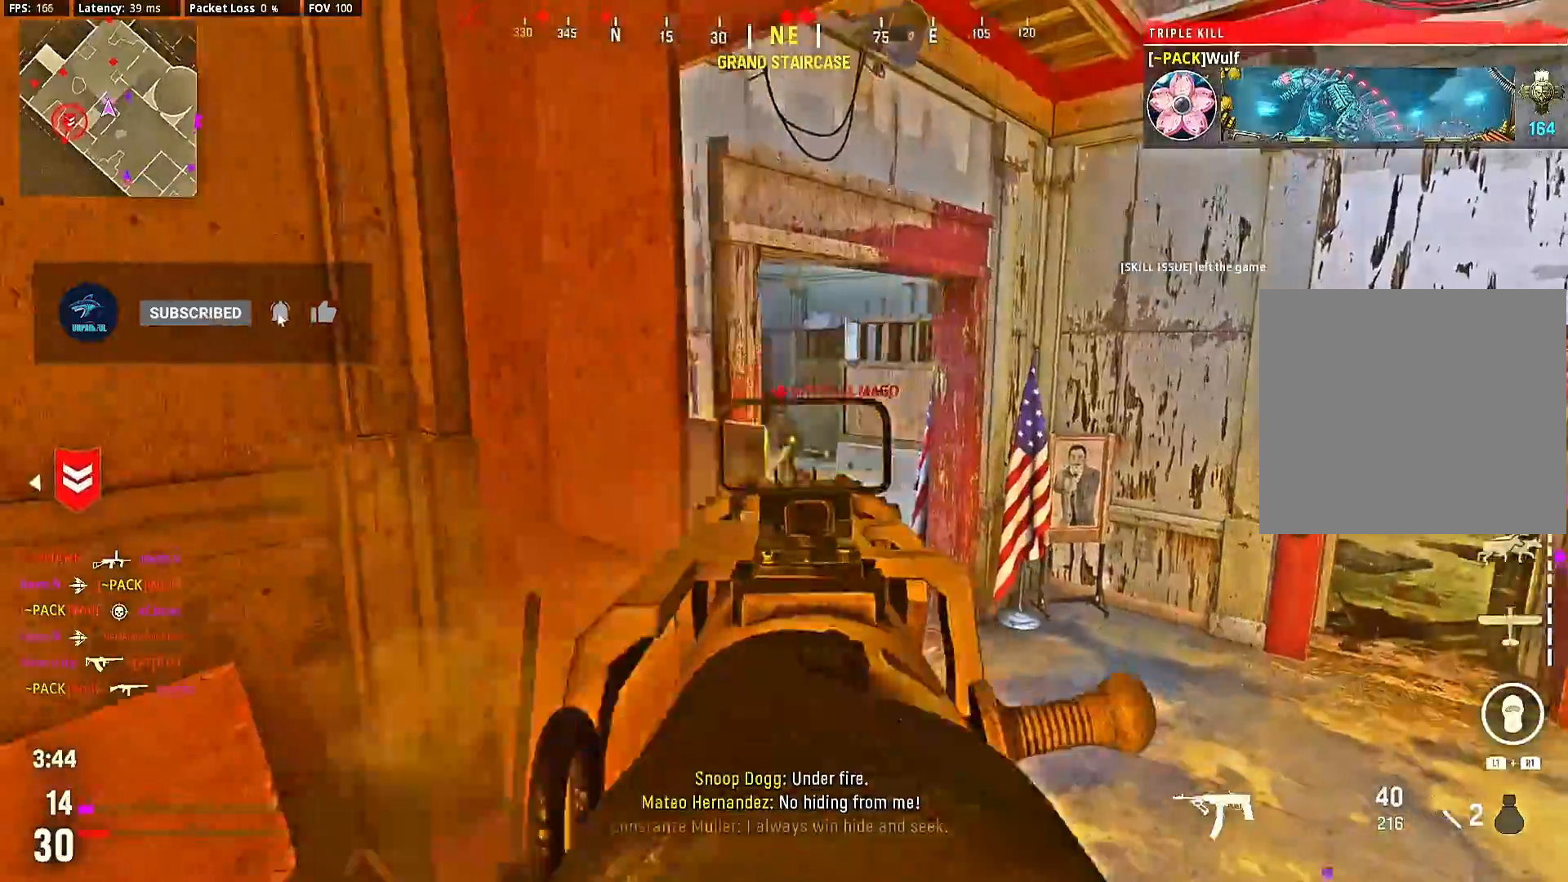
Gameplay with a controller (PlayStation layout); each line is a JSON object with the inputs held at the frame after it. "events" lists button and stick changes between this image and that frame as [ms after this image, input, new state], when the widget could be followed in between. Not read: L3 R3.
{"buttons": ["L2", "R2"], "left_stick": "down", "right_stick": "center", "events": [[100, "left_stick", "down-right"], [200, "left_stick", "down"], [300, "left_stick", "down-left"], [433, "left_stick", "down"]]}
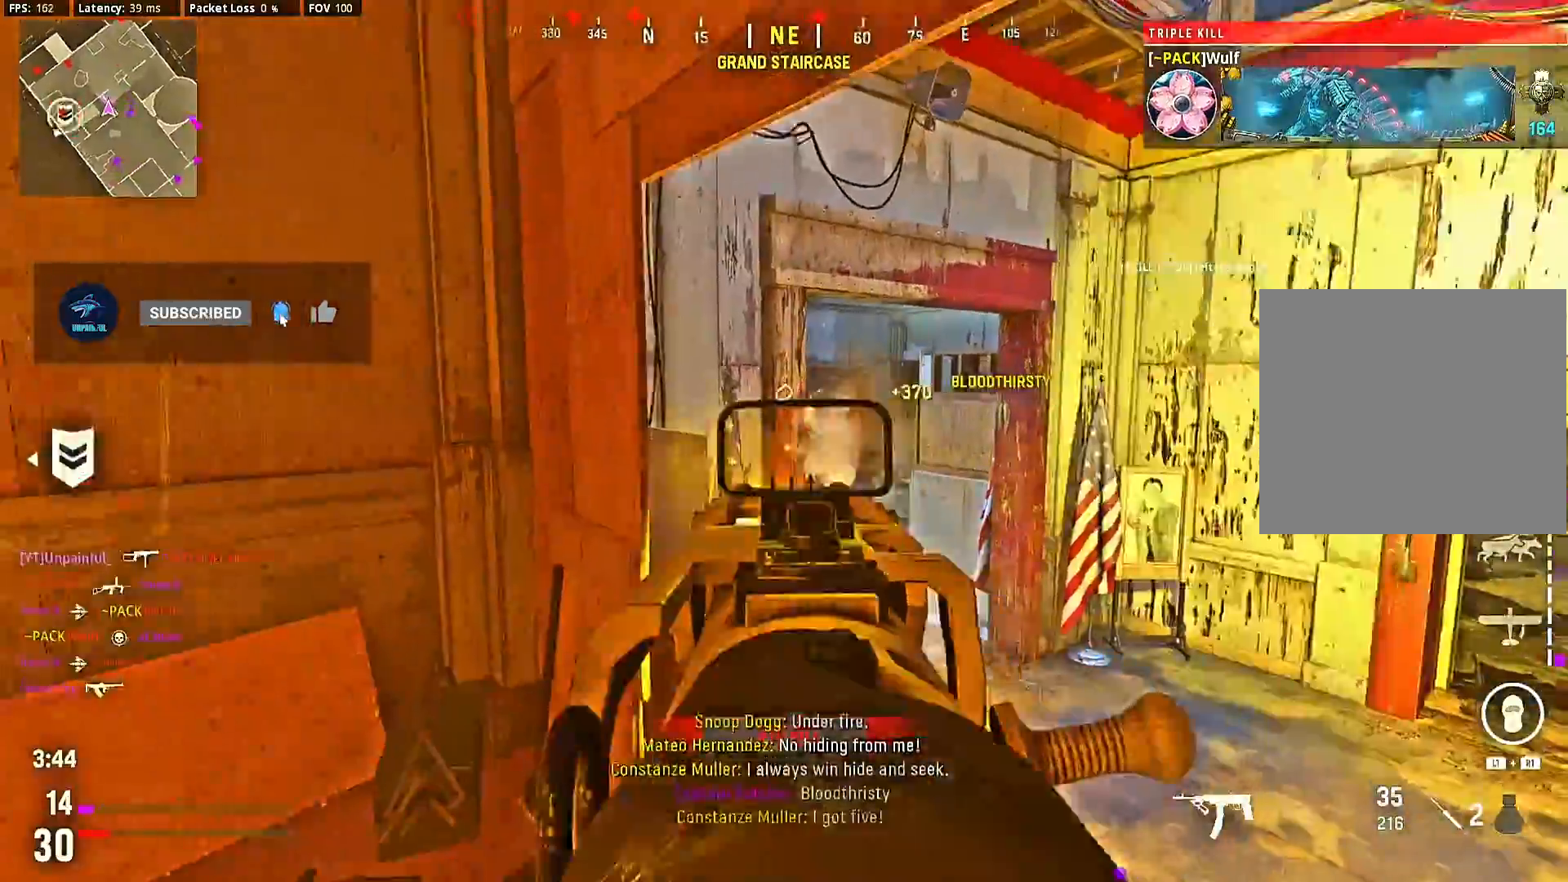
{"buttons": [], "left_stick": "center", "right_stick": "center", "events": [[67, "L2", "up"], [67, "R2", "up"], [100, "right_stick", "left"], [167, "left_stick", "center"], [233, "left_stick", "up-left"], [333, "left_stick", "center"], [367, "right_stick", "center"], [400, "left_stick", "up-left"], [500, "left_stick", "center"]]}
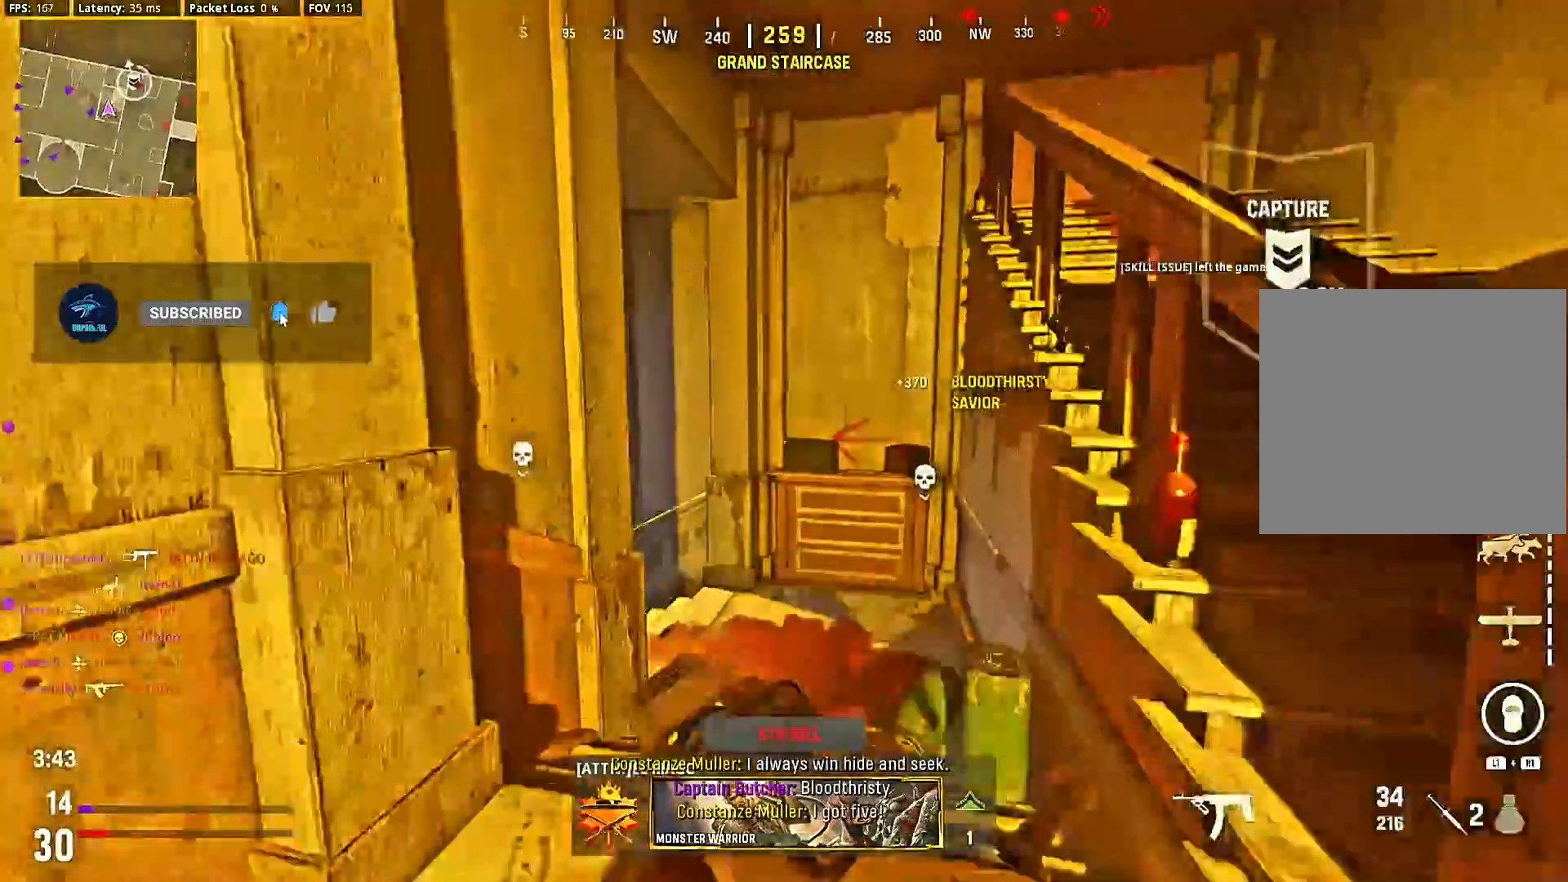
{"buttons": [], "left_stick": "down-right", "right_stick": "left", "events": [[67, "left_stick", "up"], [133, "right_stick", "left"], [200, "right_stick", "center"], [233, "left_stick", "center"], [300, "SQUARE", "down"], [400, "SQUARE", "up"], [400, "left_stick", "down-right"], [400, "right_stick", "down-left"], [467, "right_stick", "left"]]}
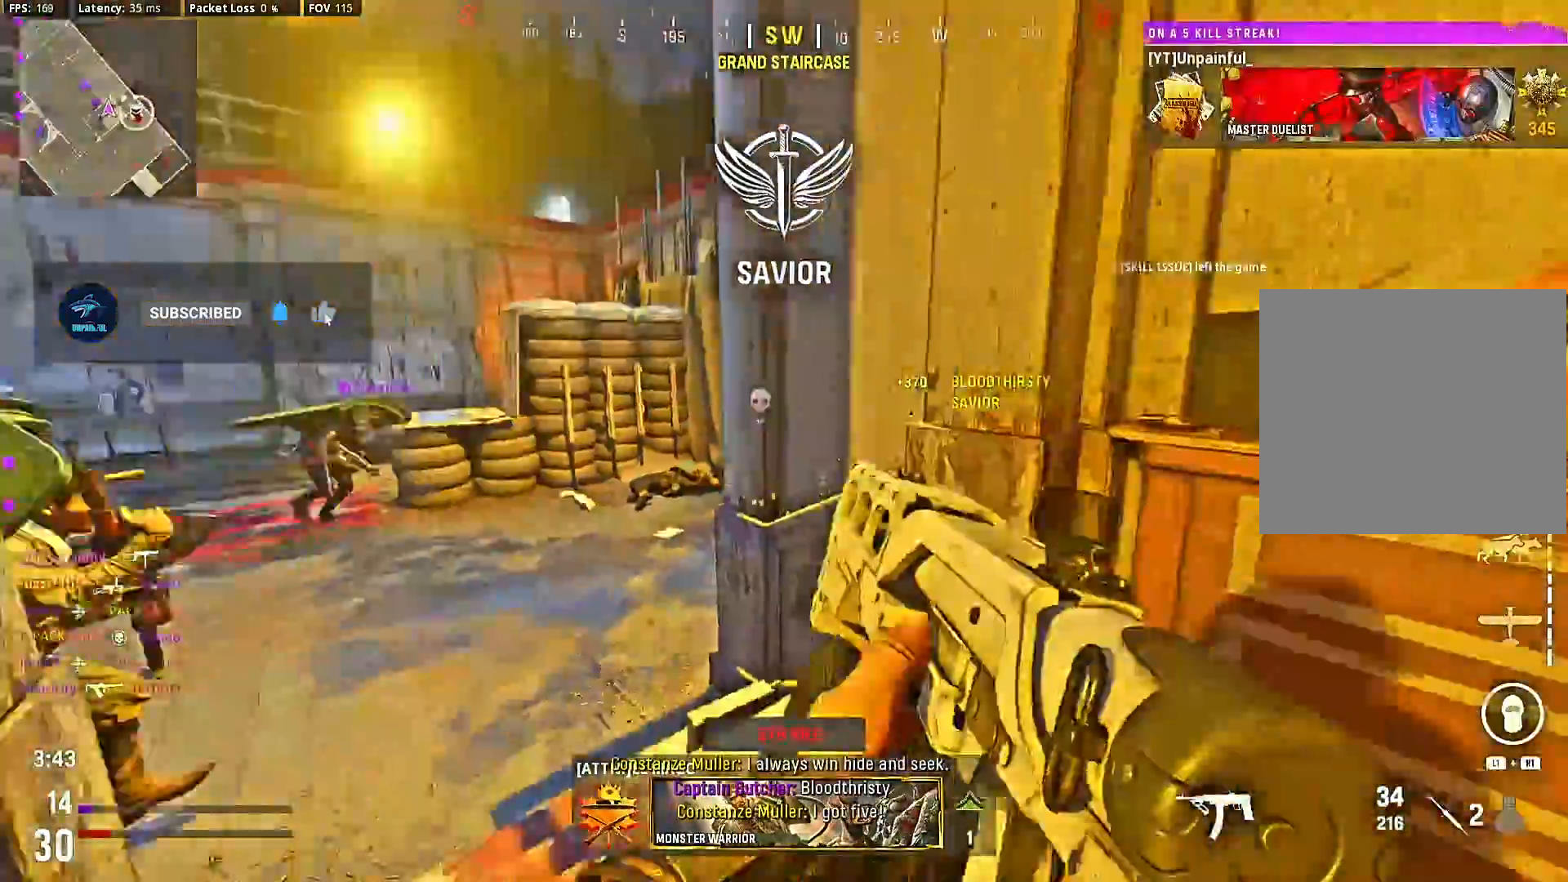
{"buttons": [], "left_stick": "center", "right_stick": "center", "events": [[100, "right_stick", "center"], [233, "right_stick", "down-left"], [367, "right_stick", "center"], [500, "left_stick", "center"]]}
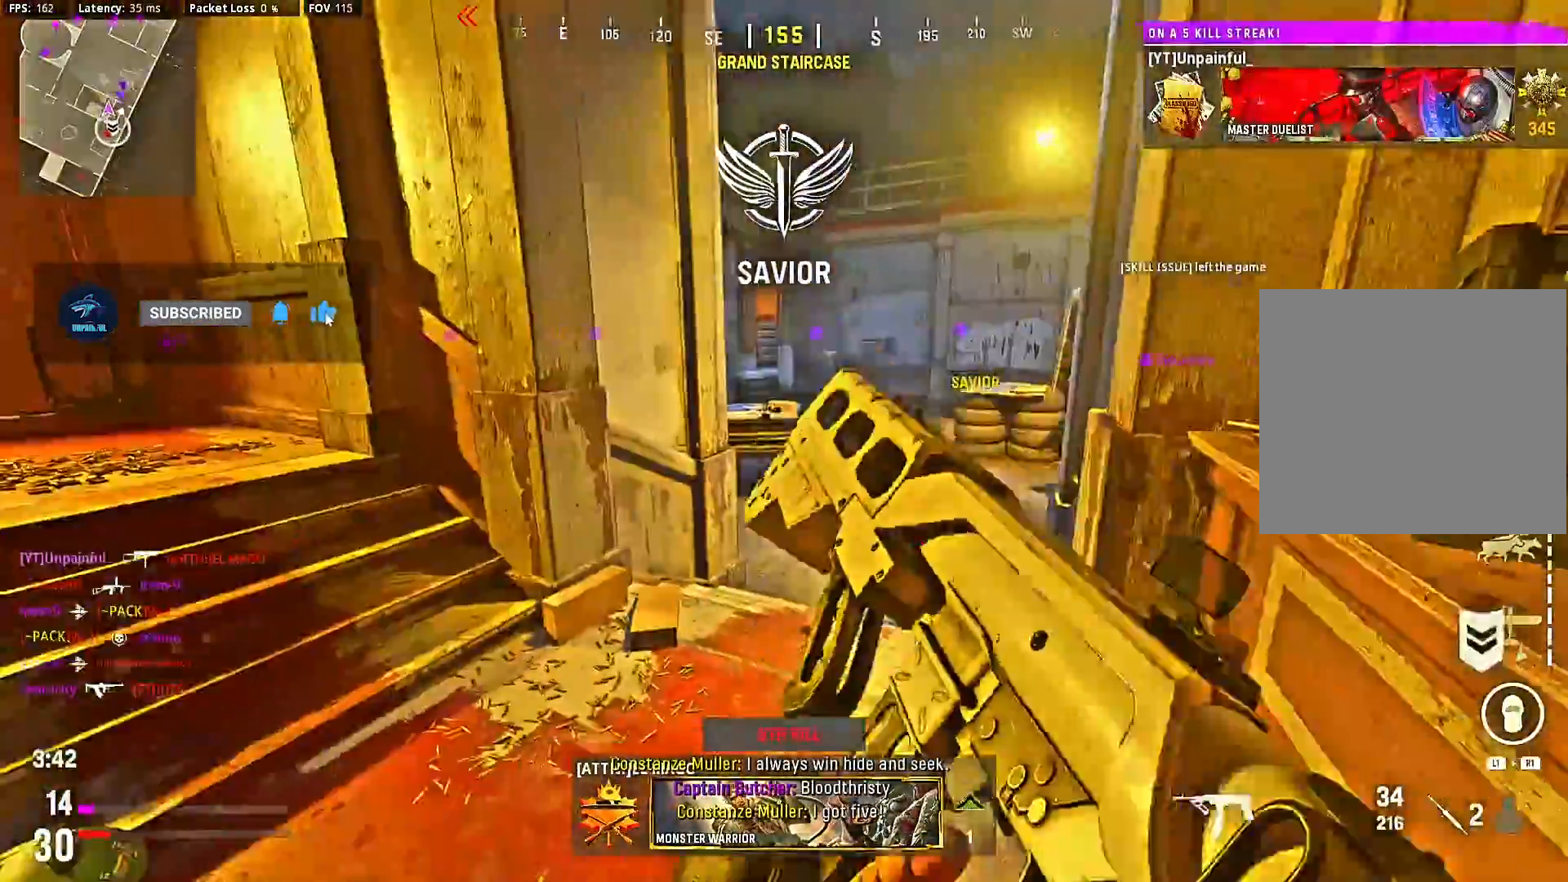
{"buttons": [], "left_stick": "center", "right_stick": "down", "events": [[67, "right_stick", "left"], [133, "right_stick", "center"], [333, "right_stick", "left"], [433, "right_stick", "down"]]}
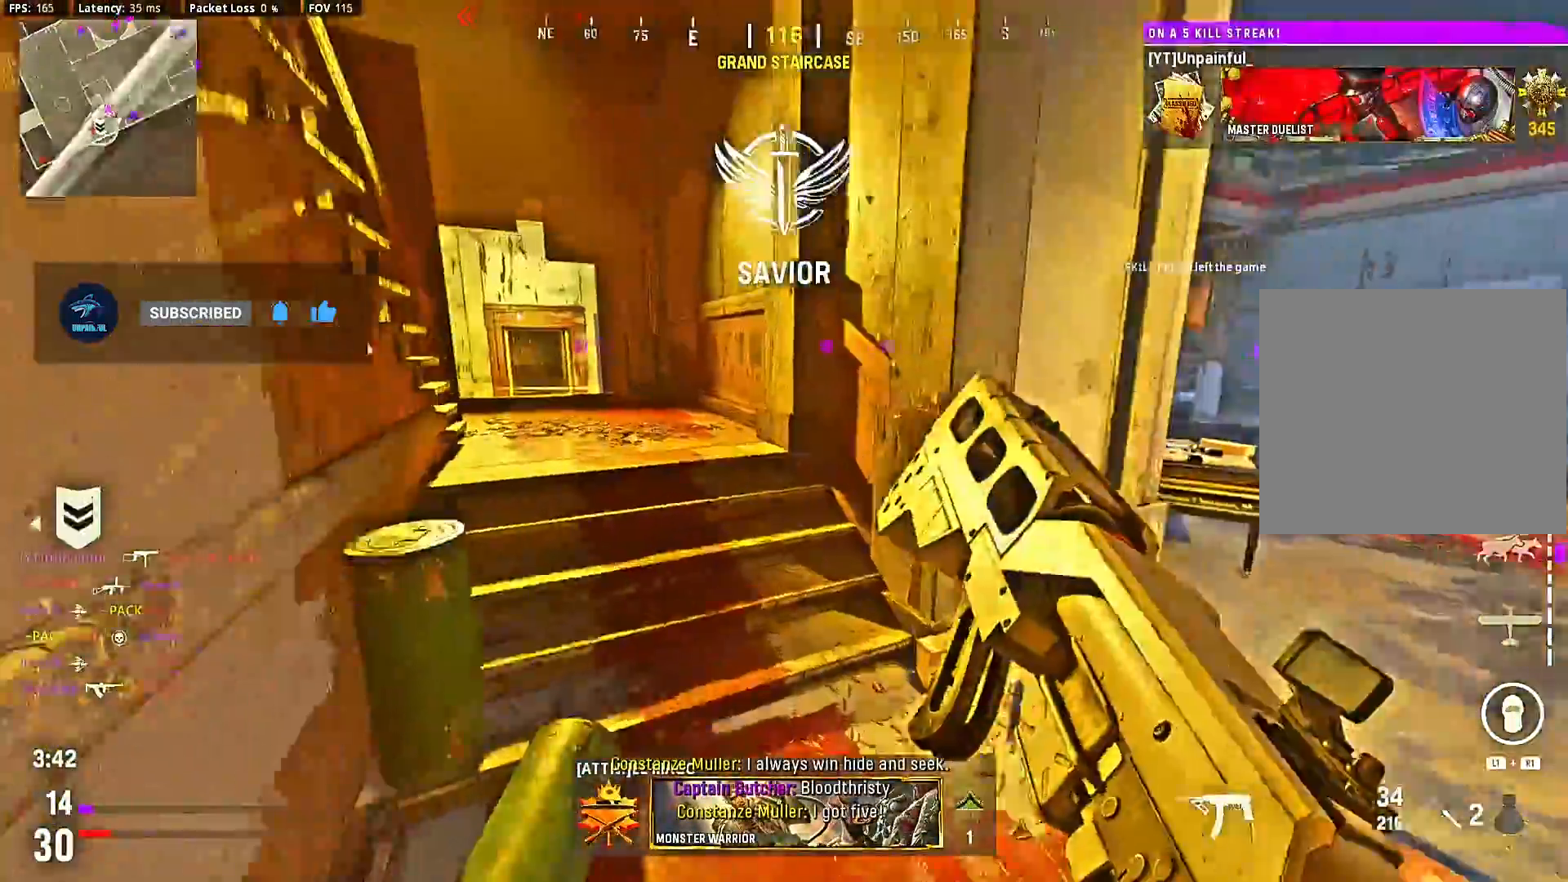
{"buttons": [], "left_stick": "center", "right_stick": "center", "events": [[100, "right_stick", "left"], [167, "right_stick", "center"]]}
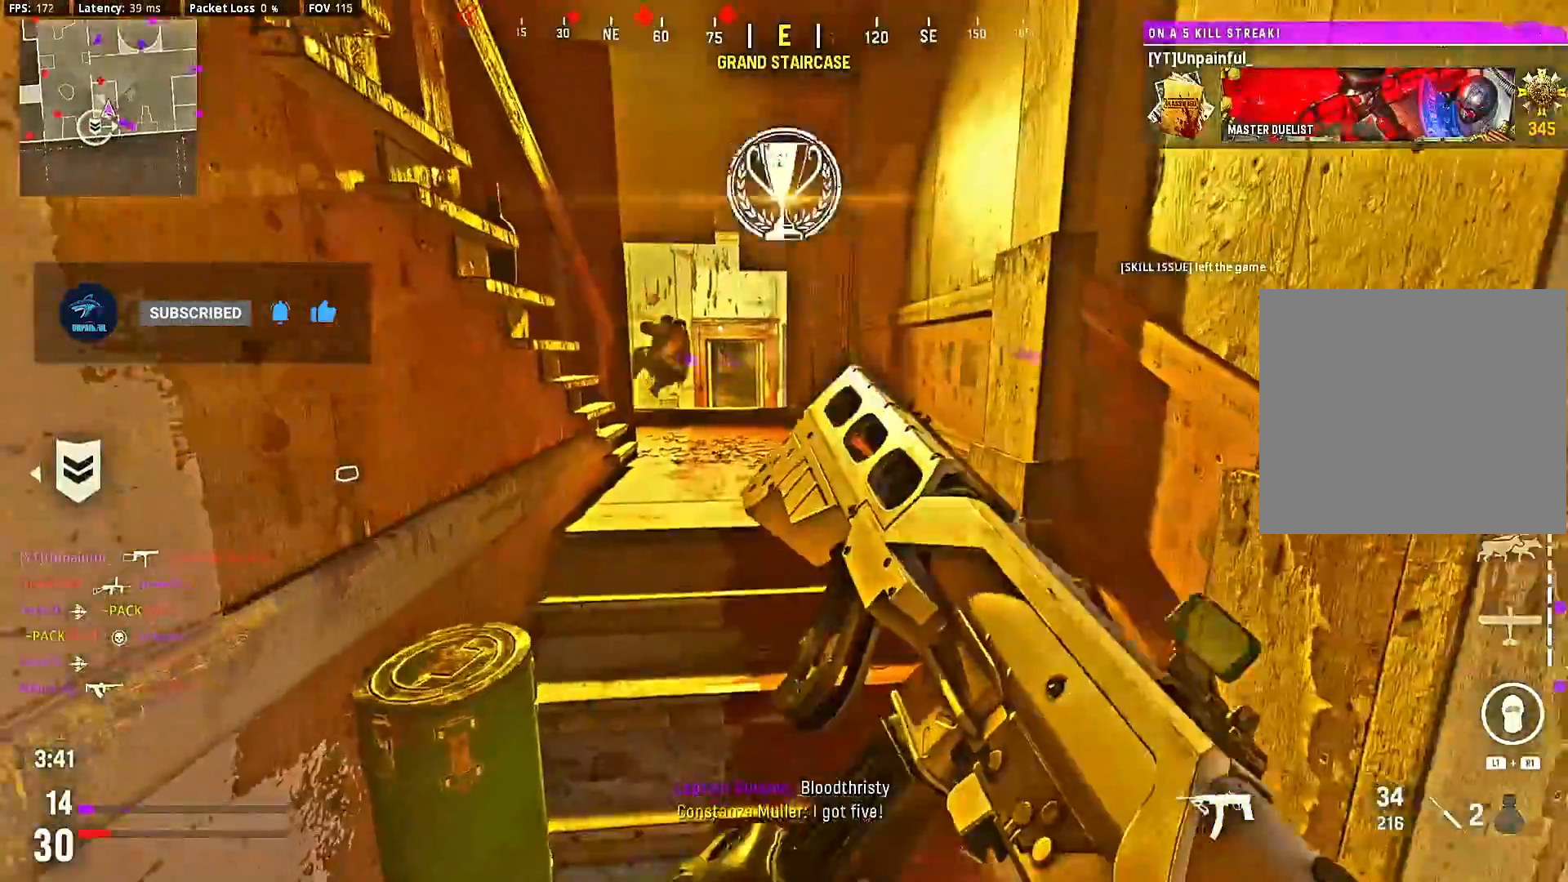
{"buttons": [], "left_stick": "down", "right_stick": "center", "events": [[167, "left_stick", "up-right"], [167, "right_stick", "down-right"], [233, "right_stick", "right"], [467, "right_stick", "center"], [500, "left_stick", "down"]]}
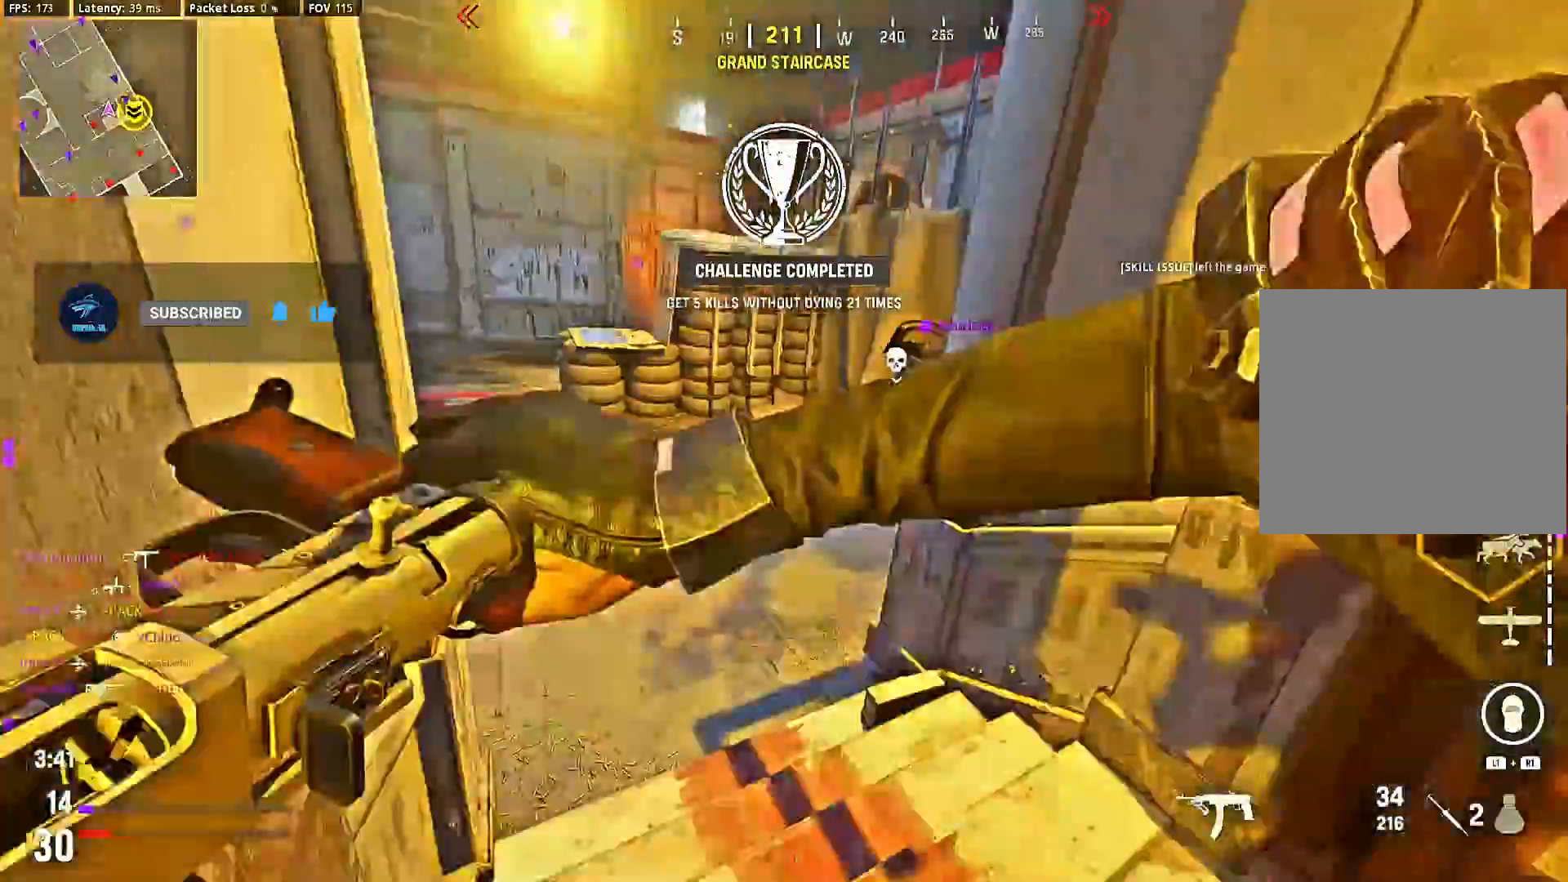
{"buttons": [], "left_stick": "center", "right_stick": "left", "events": [[67, "left_stick", "up"], [100, "right_stick", "left"], [233, "right_stick", "center"], [300, "left_stick", "center"], [367, "left_stick", "up"], [467, "left_stick", "center"], [467, "right_stick", "left"]]}
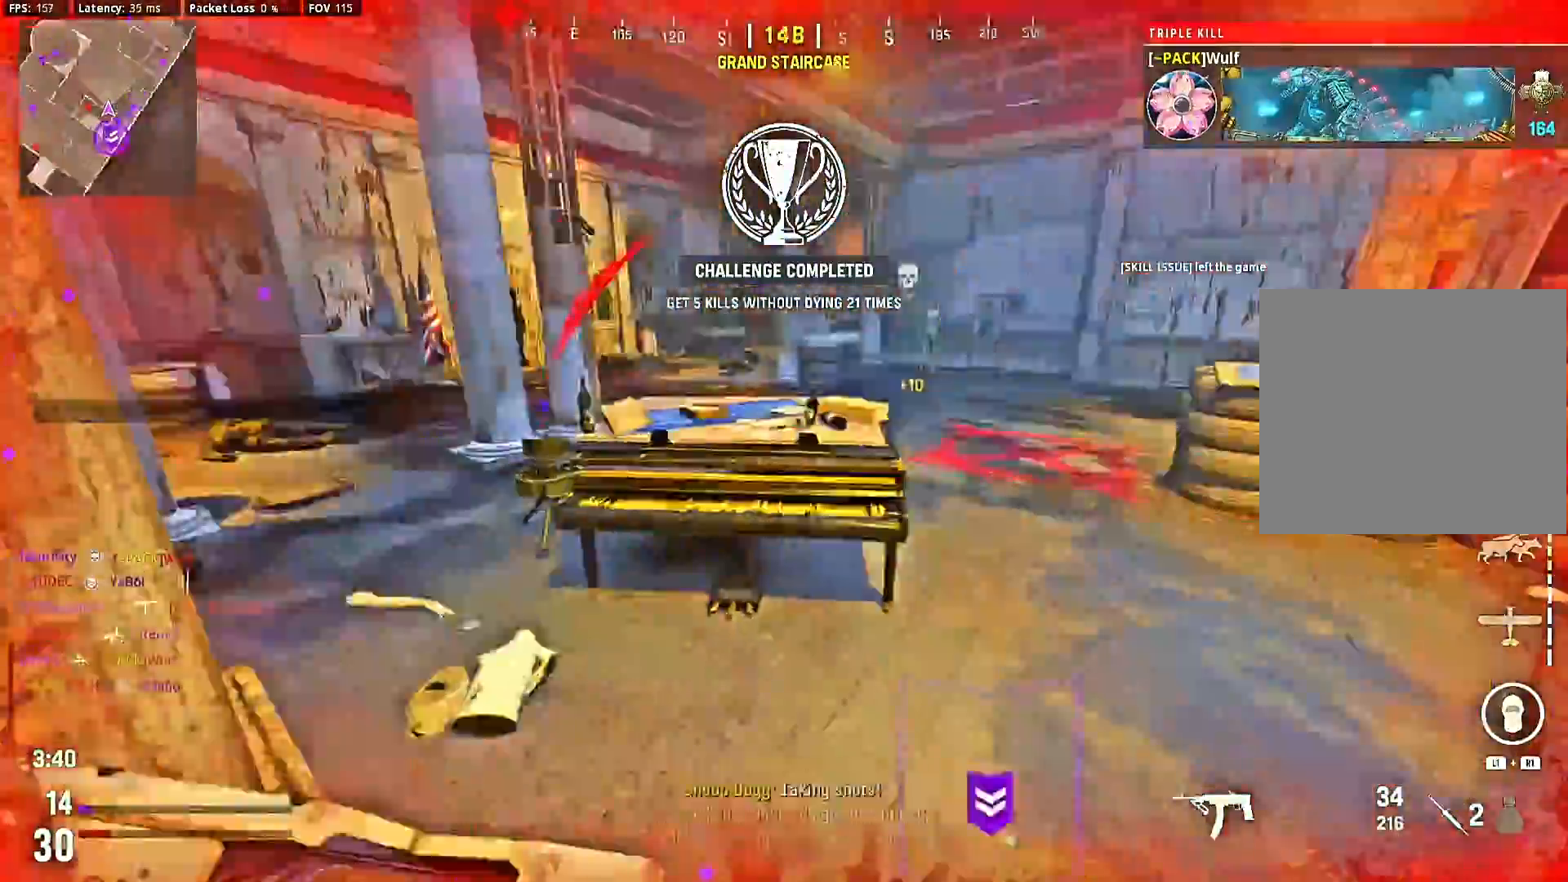
{"buttons": [], "left_stick": "center", "right_stick": "right", "events": [[33, "left_stick", "up"], [167, "left_stick", "center"], [167, "right_stick", "center"], [267, "left_stick", "up"], [267, "right_stick", "left"], [333, "left_stick", "center"], [333, "right_stick", "right"]]}
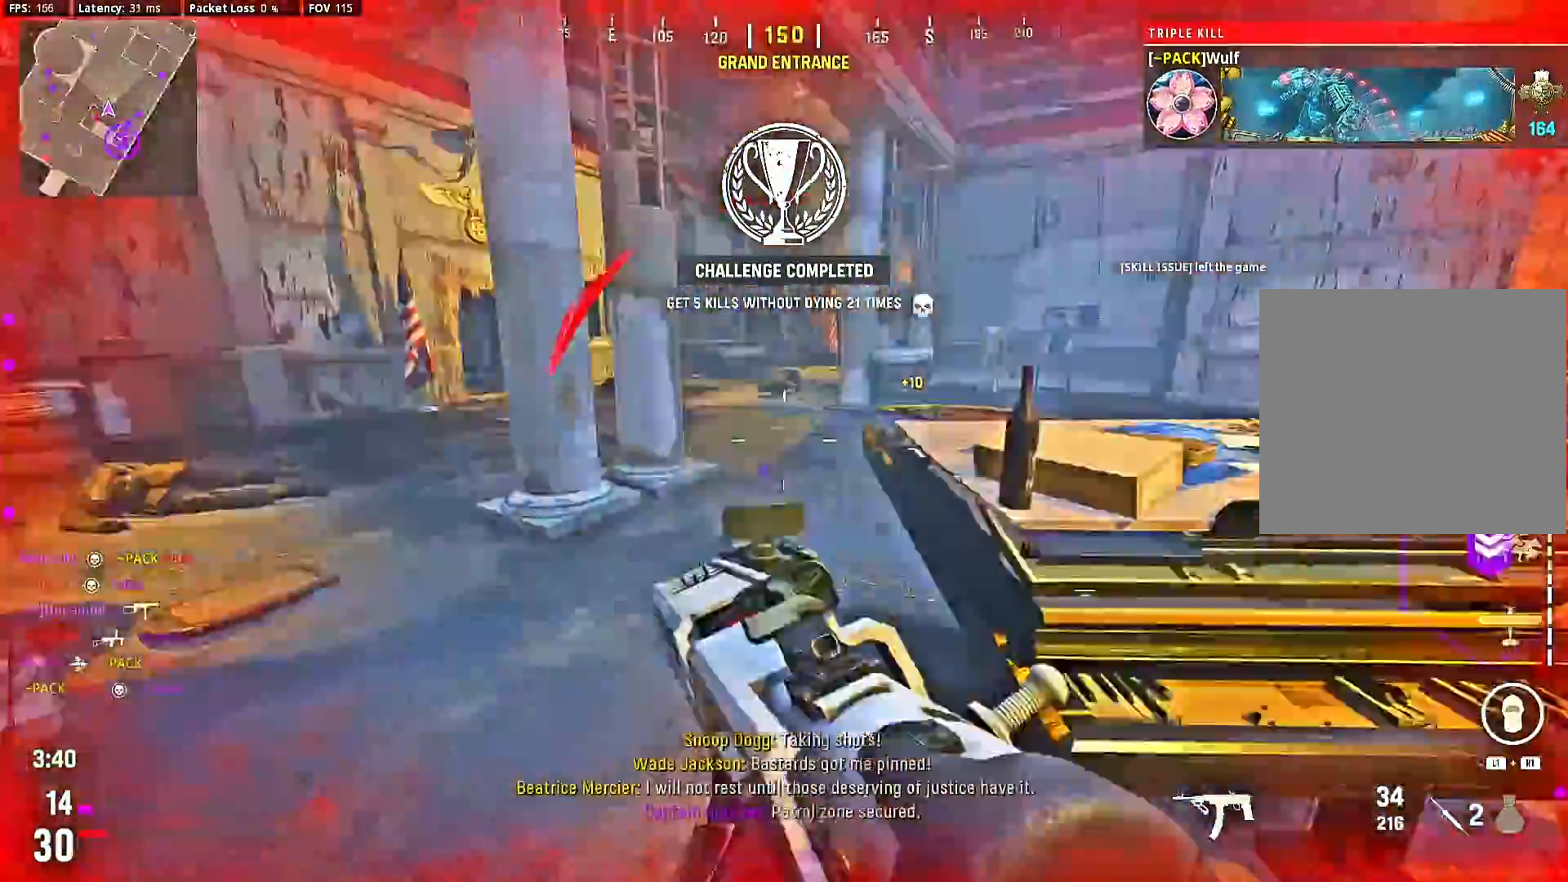
{"buttons": [], "left_stick": "center", "right_stick": "center", "events": [[33, "left_stick", "down-left"], [133, "left_stick", "down"], [233, "right_stick", "center"], [267, "left_stick", "center"]]}
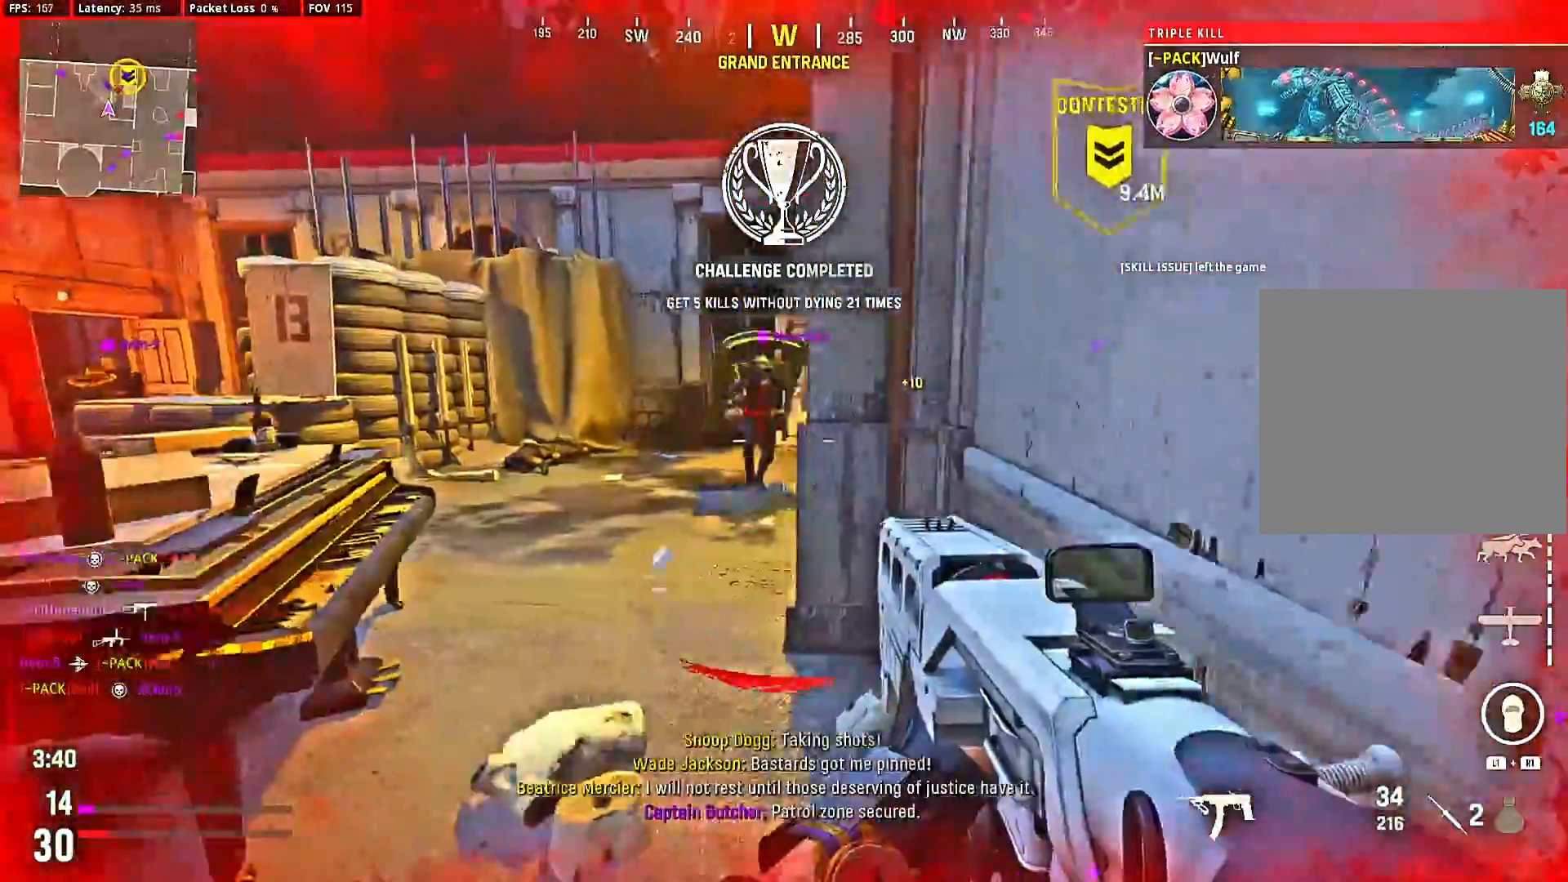
{"buttons": ["L2"], "left_stick": "down-left", "right_stick": "right", "events": [[67, "right_stick", "right"], [267, "left_stick", "down-left"], [467, "L2", "down"]]}
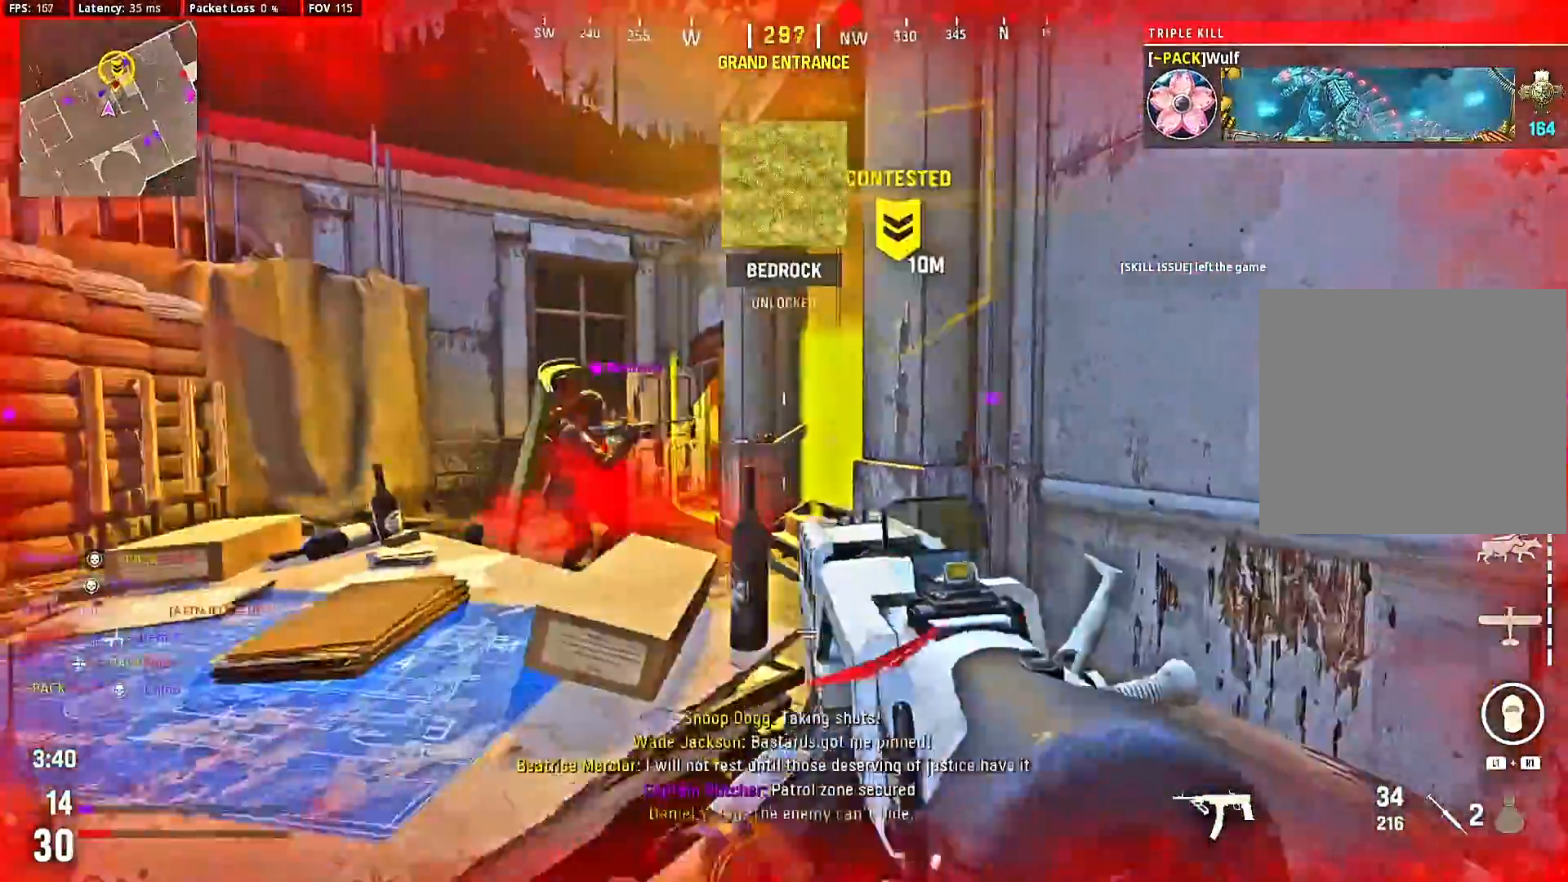
{"buttons": ["L2"], "left_stick": "down-left", "right_stick": "center", "events": [[267, "right_stick", "center"]]}
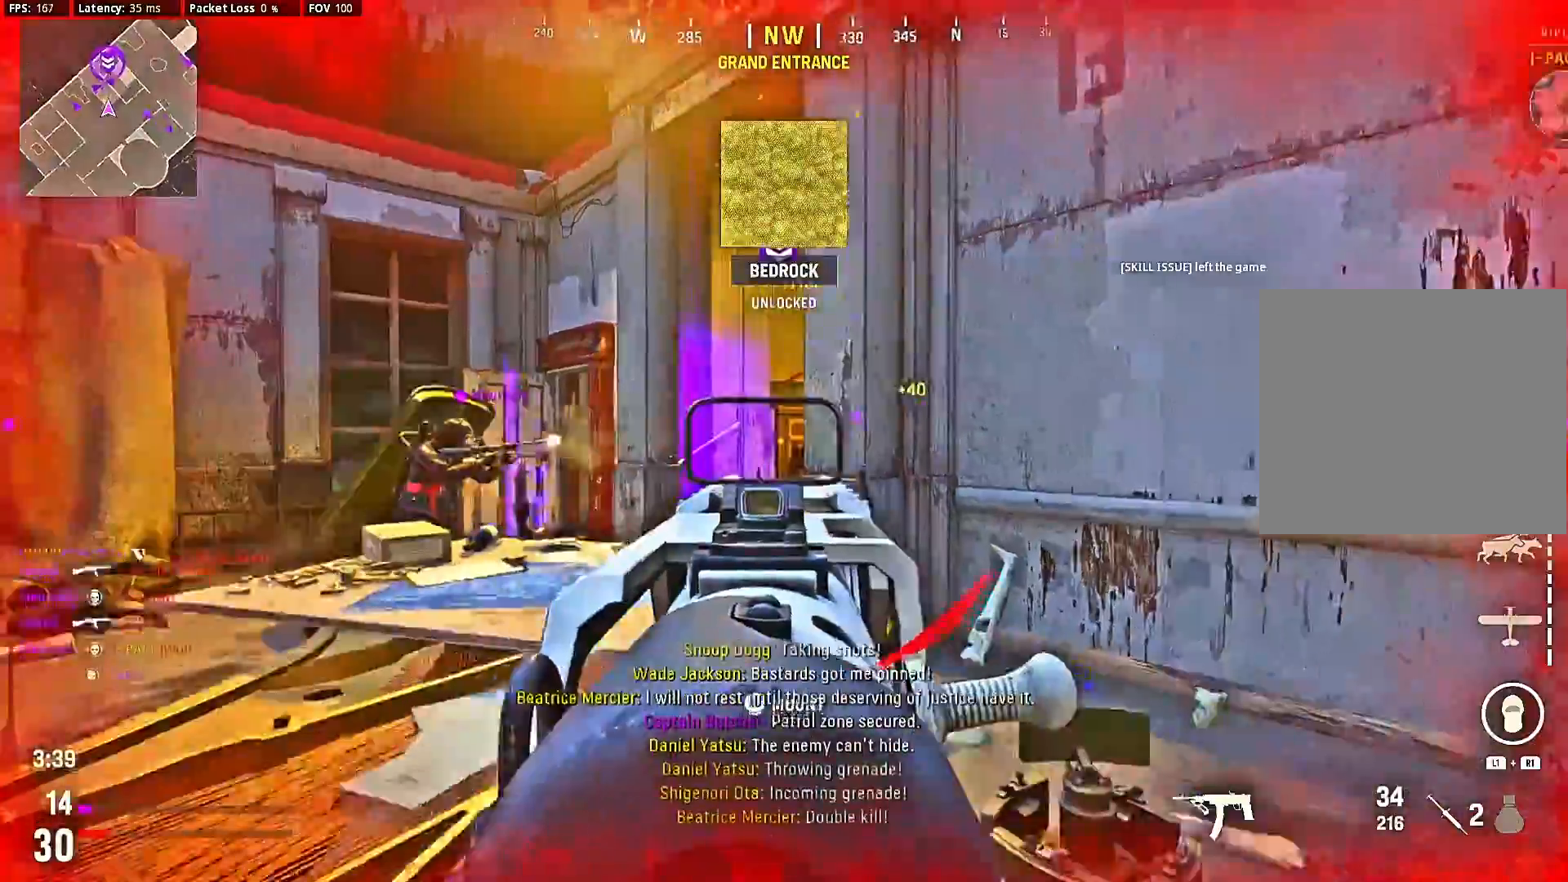
{"buttons": [], "left_stick": "up", "right_stick": "down-left", "events": [[367, "left_stick", "left"], [433, "L2", "up"], [500, "left_stick", "up"], [500, "right_stick", "down-left"]]}
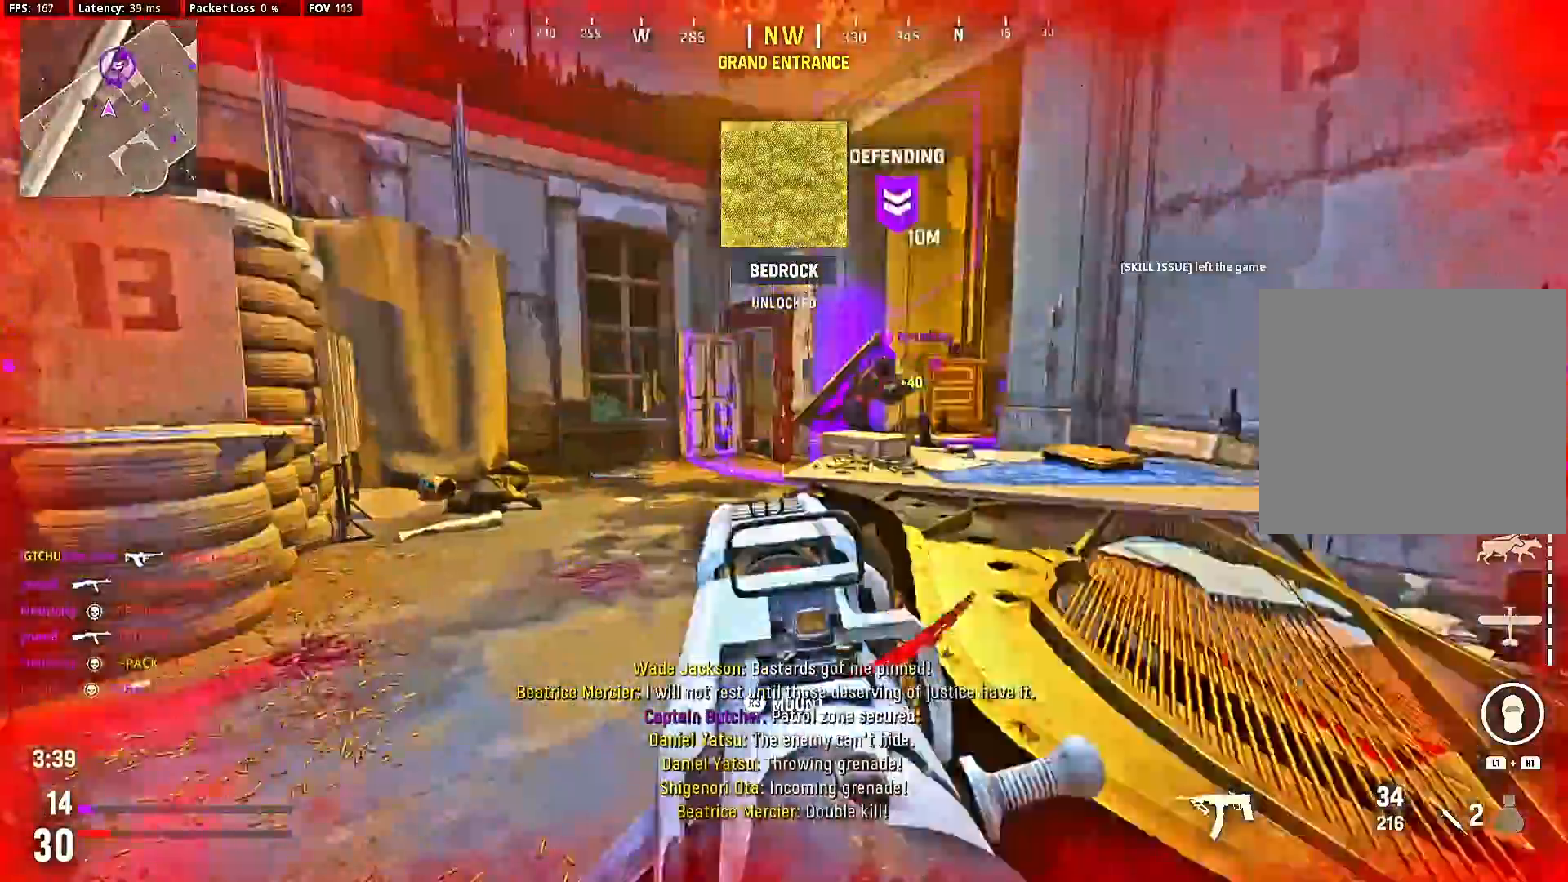
{"buttons": [], "left_stick": "center", "right_stick": "right", "events": [[100, "right_stick", "center"], [233, "left_stick", "center"], [300, "left_stick", "up"], [367, "left_stick", "center"], [400, "right_stick", "right"]]}
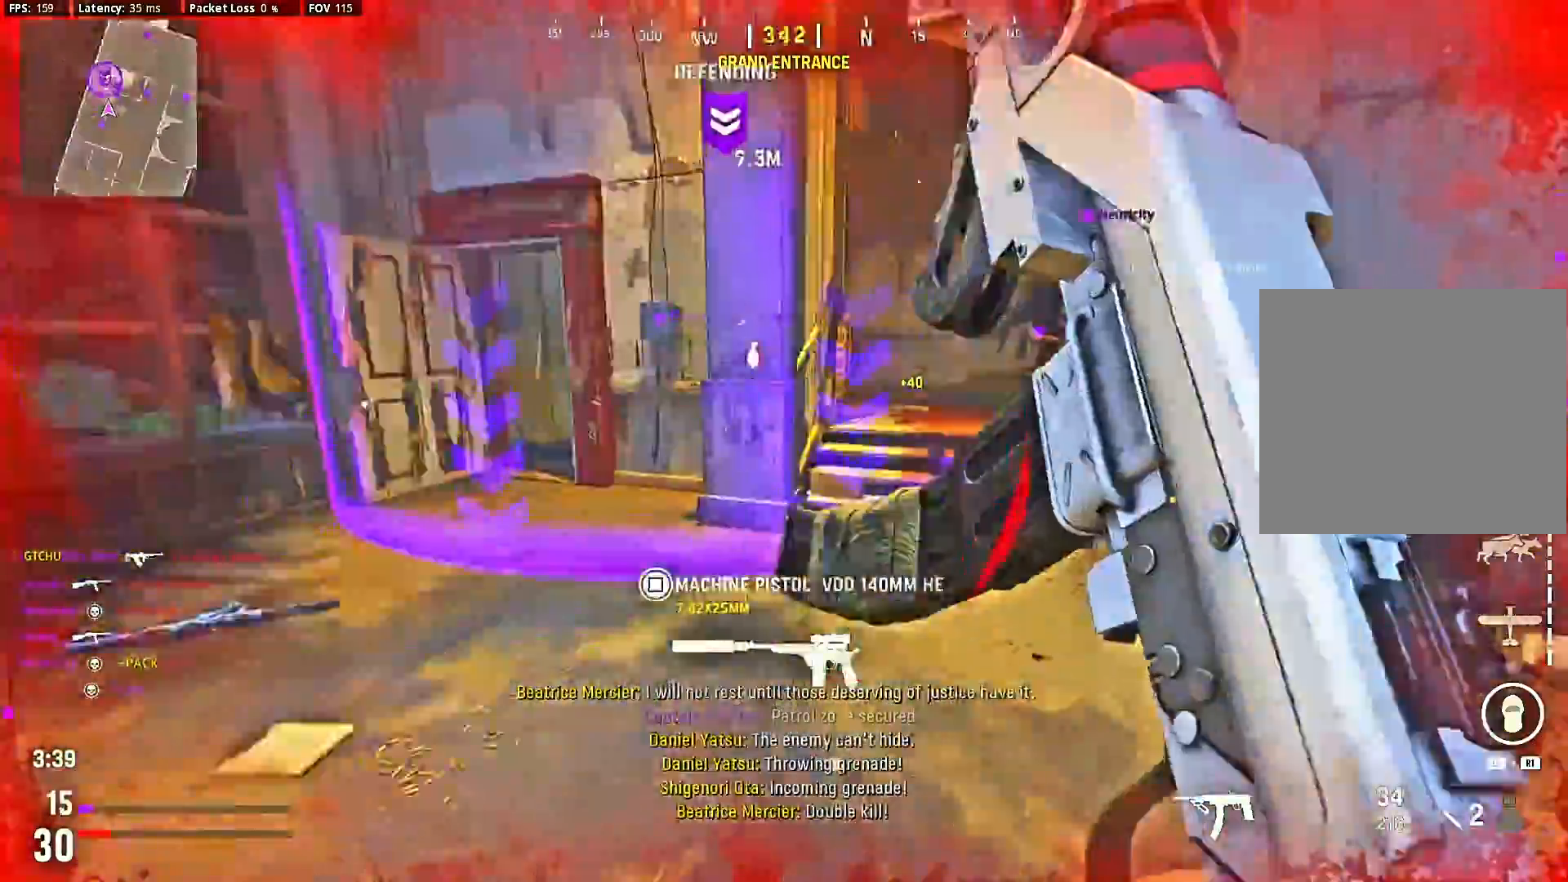
{"buttons": [], "left_stick": "center", "right_stick": "center", "events": [[33, "left_stick", "up-right"], [167, "left_stick", "center"], [167, "right_stick", "center"], [300, "right_stick", "right"], [433, "right_stick", "center"]]}
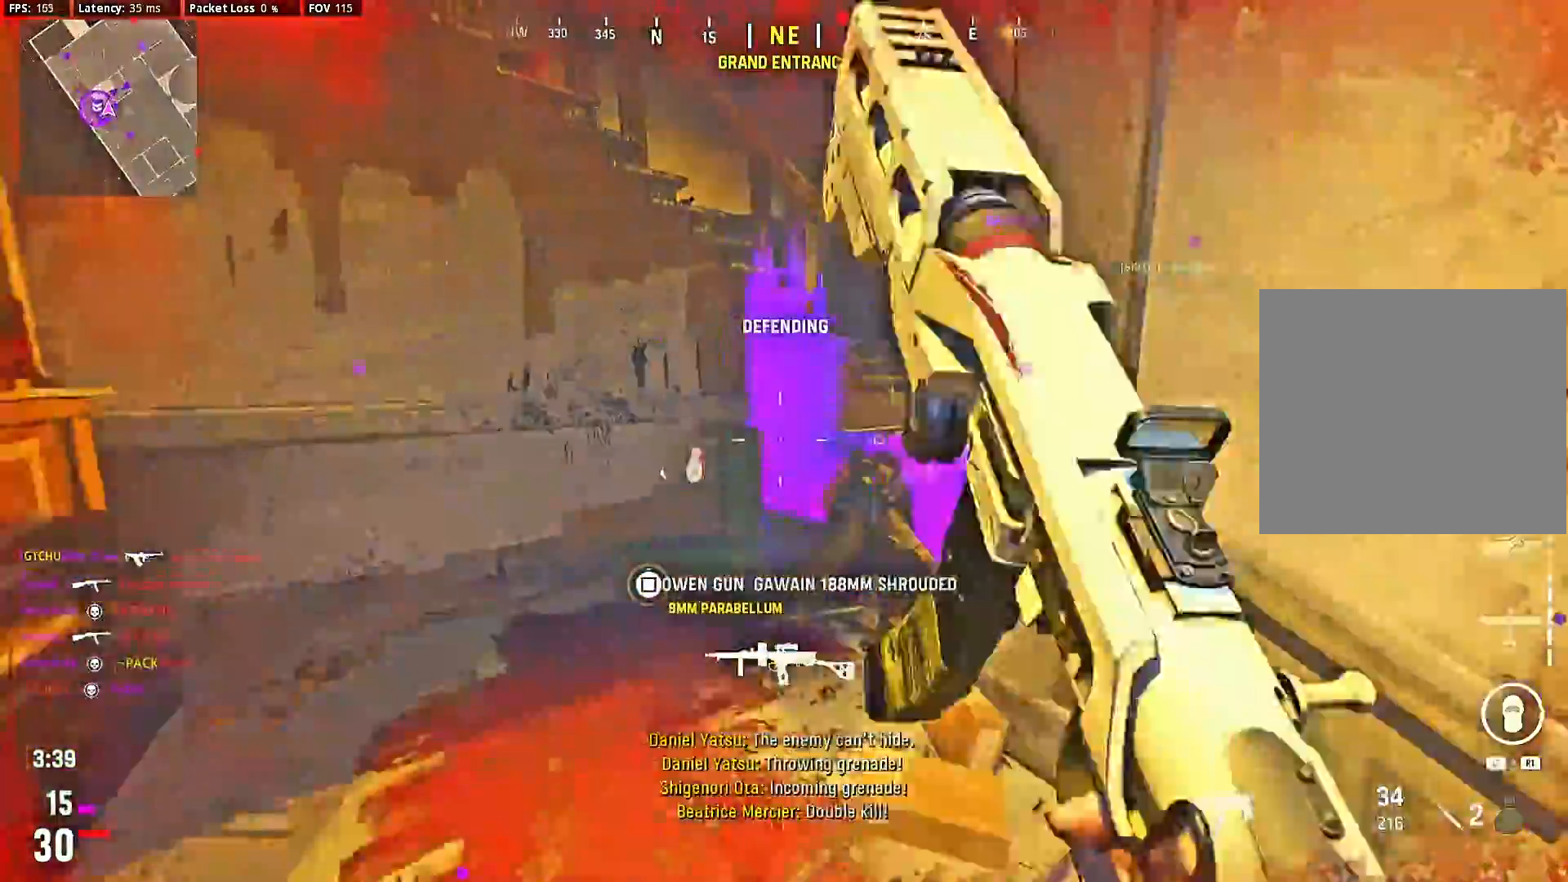
{"buttons": [], "left_stick": "up-right", "right_stick": "right", "events": [[267, "left_stick", "up"], [400, "right_stick", "right"], [433, "left_stick", "up-right"]]}
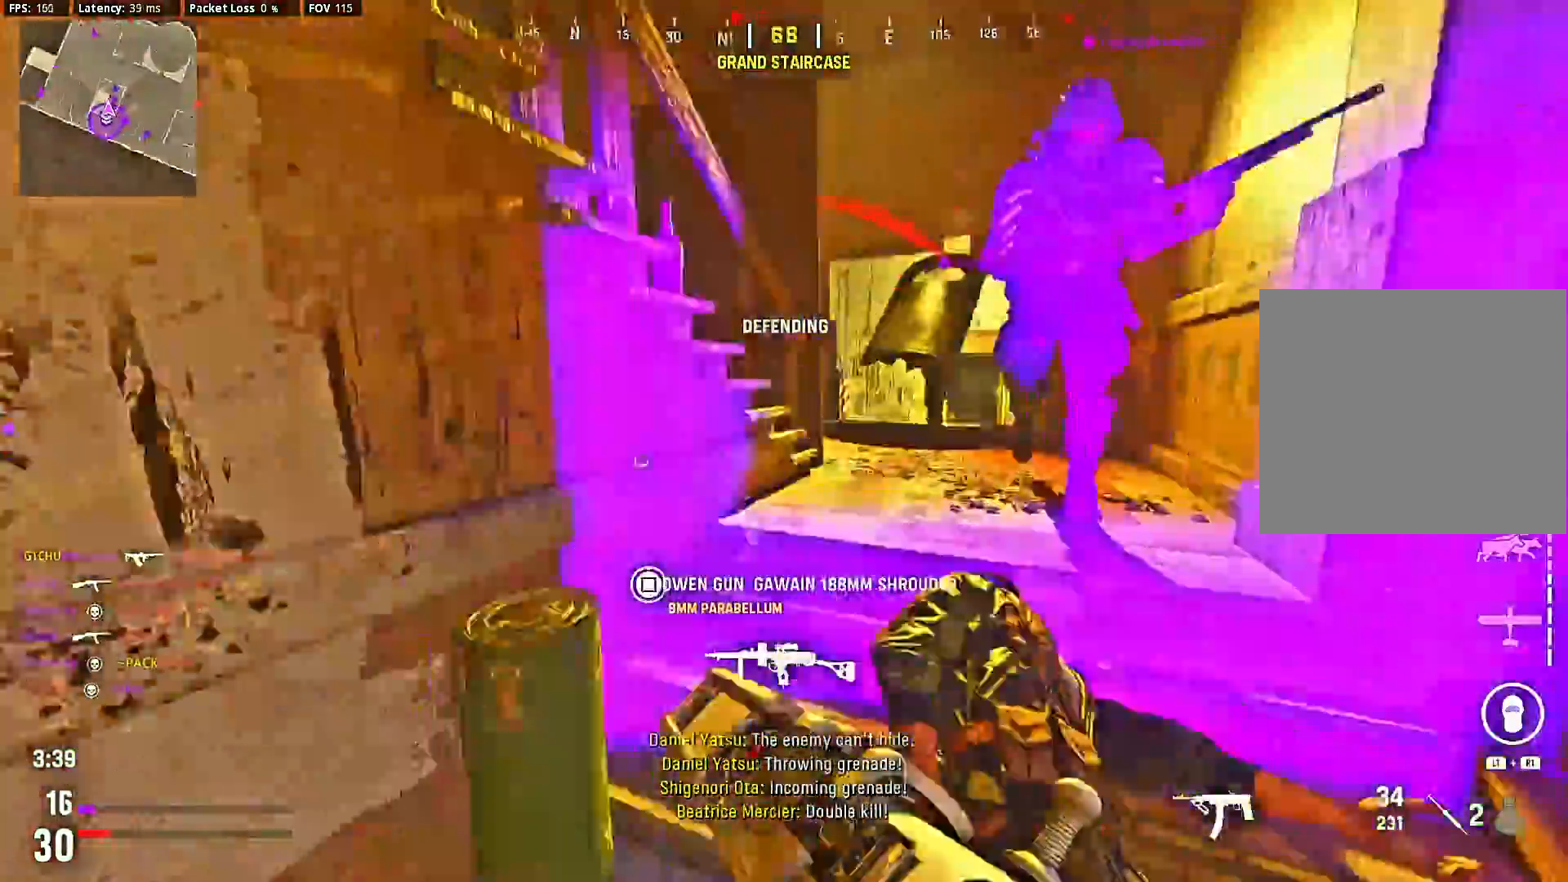
{"buttons": ["L1", "R1"], "left_stick": "center", "right_stick": "center", "events": [[33, "left_stick", "down-right"], [100, "right_stick", "center"], [200, "left_stick", "right"], [200, "right_stick", "right"], [267, "right_stick", "center"], [333, "left_stick", "center"], [500, "L1", "down"], [500, "R1", "down"]]}
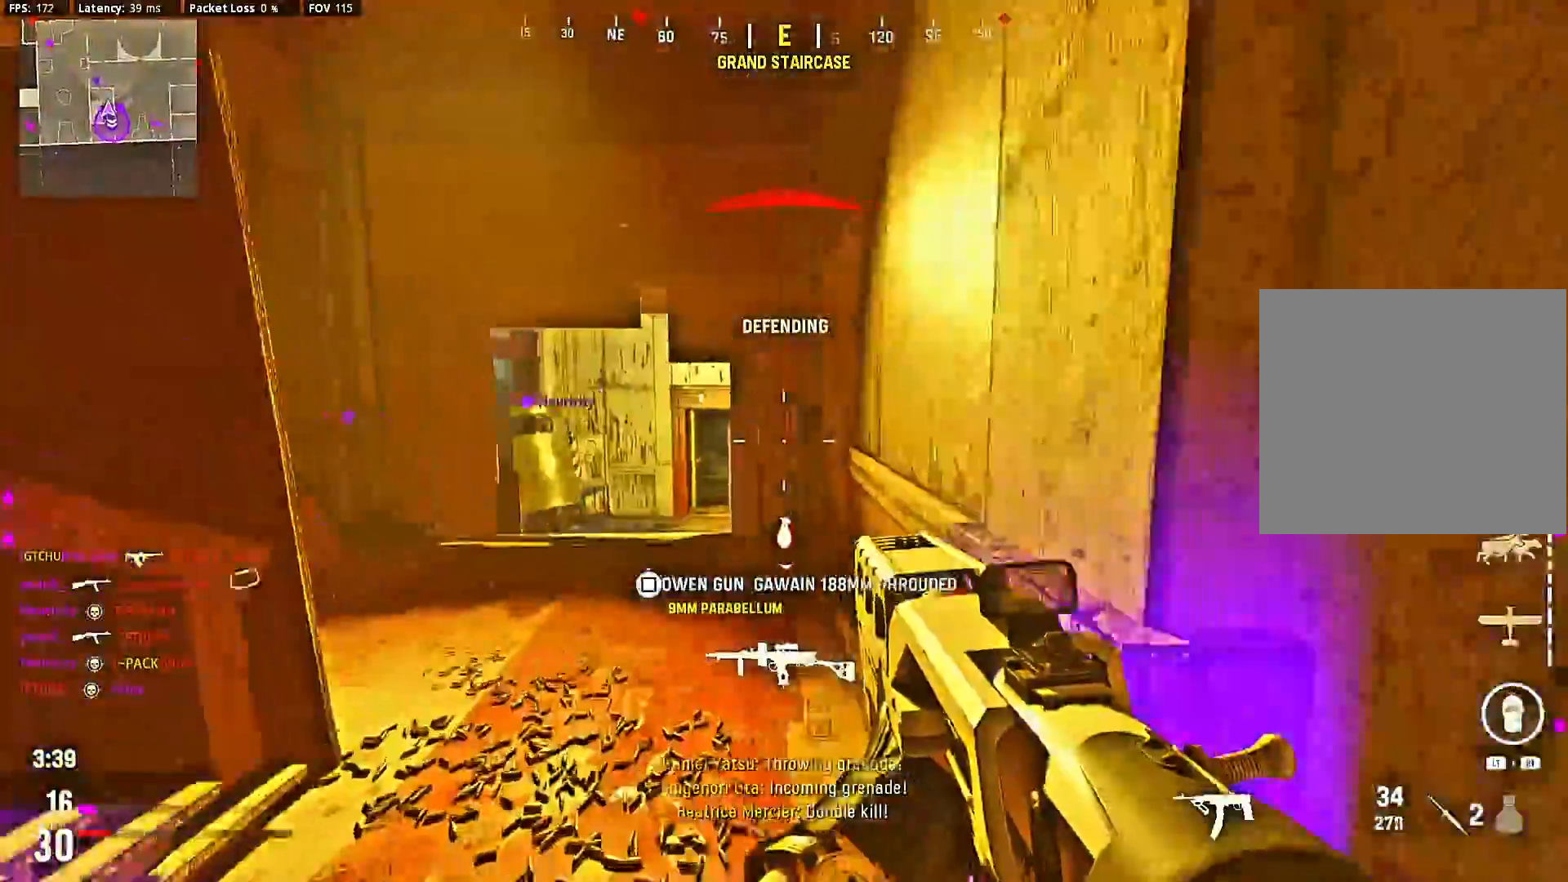
{"buttons": [], "left_stick": "up", "right_stick": "up-right", "events": [[67, "R1", "up"], [133, "L1", "up"], [200, "right_stick", "up-right"], [233, "left_stick", "up-left"], [300, "left_stick", "center"], [500, "left_stick", "up"]]}
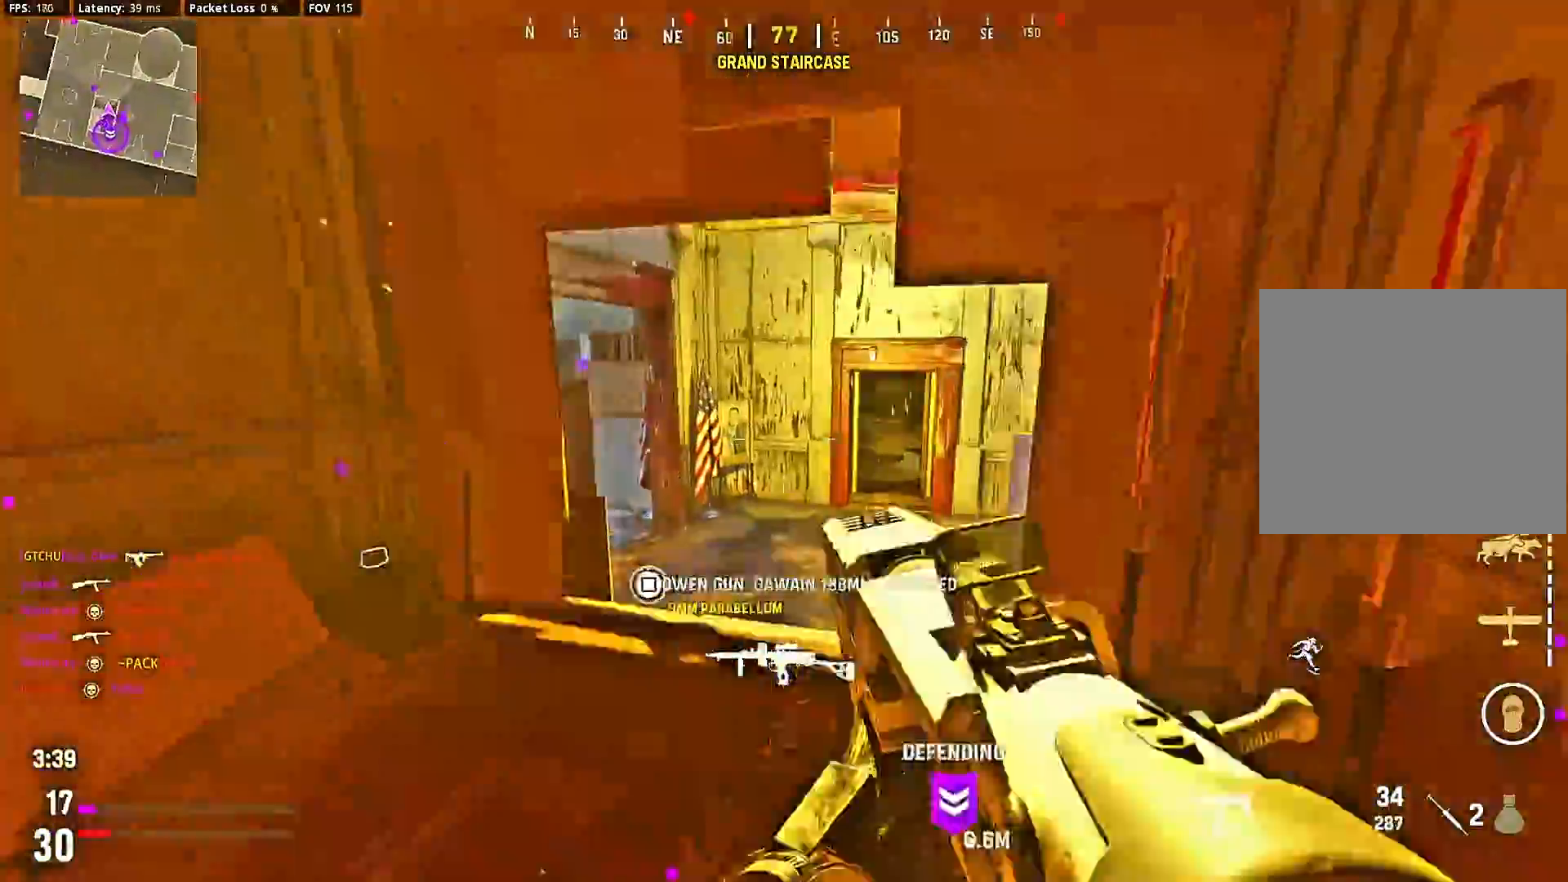
{"buttons": [], "left_stick": "center", "right_stick": "up-right", "events": [[33, "right_stick", "right"], [67, "left_stick", "center"], [200, "left_stick", "up"], [200, "right_stick", "up-right"], [267, "left_stick", "center"], [333, "left_stick", "up"], [400, "left_stick", "center"]]}
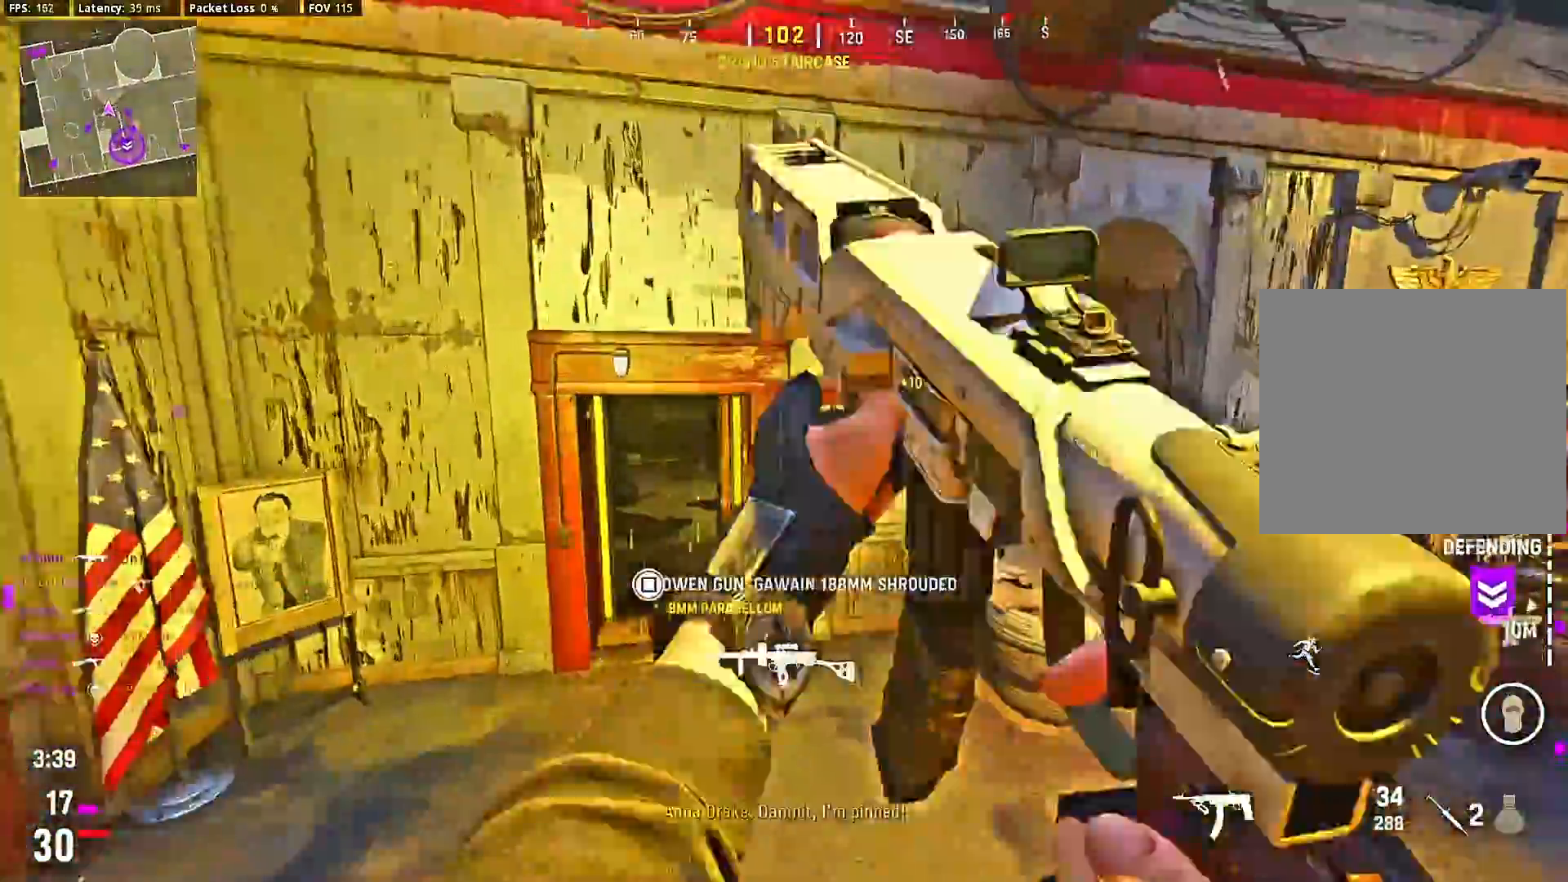
{"buttons": [], "left_stick": "center", "right_stick": "center", "events": [[167, "right_stick", "center"], [367, "left_stick", "up-left"], [433, "left_stick", "center"]]}
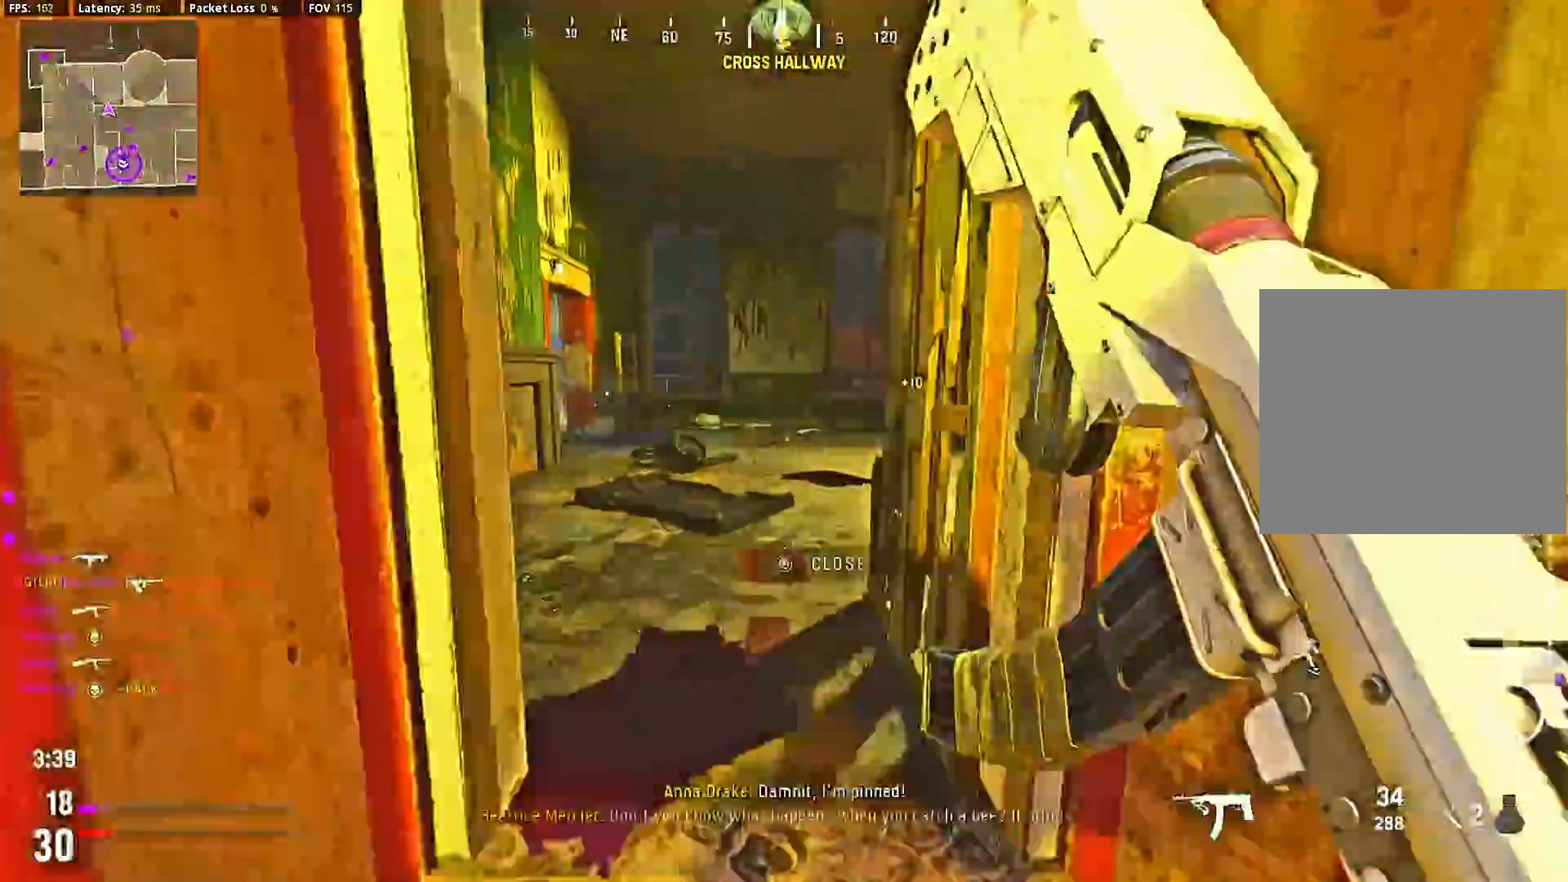
{"buttons": [], "left_stick": "center", "right_stick": "center", "events": [[33, "right_stick", "right"], [167, "right_stick", "up-right"], [267, "right_stick", "center"]]}
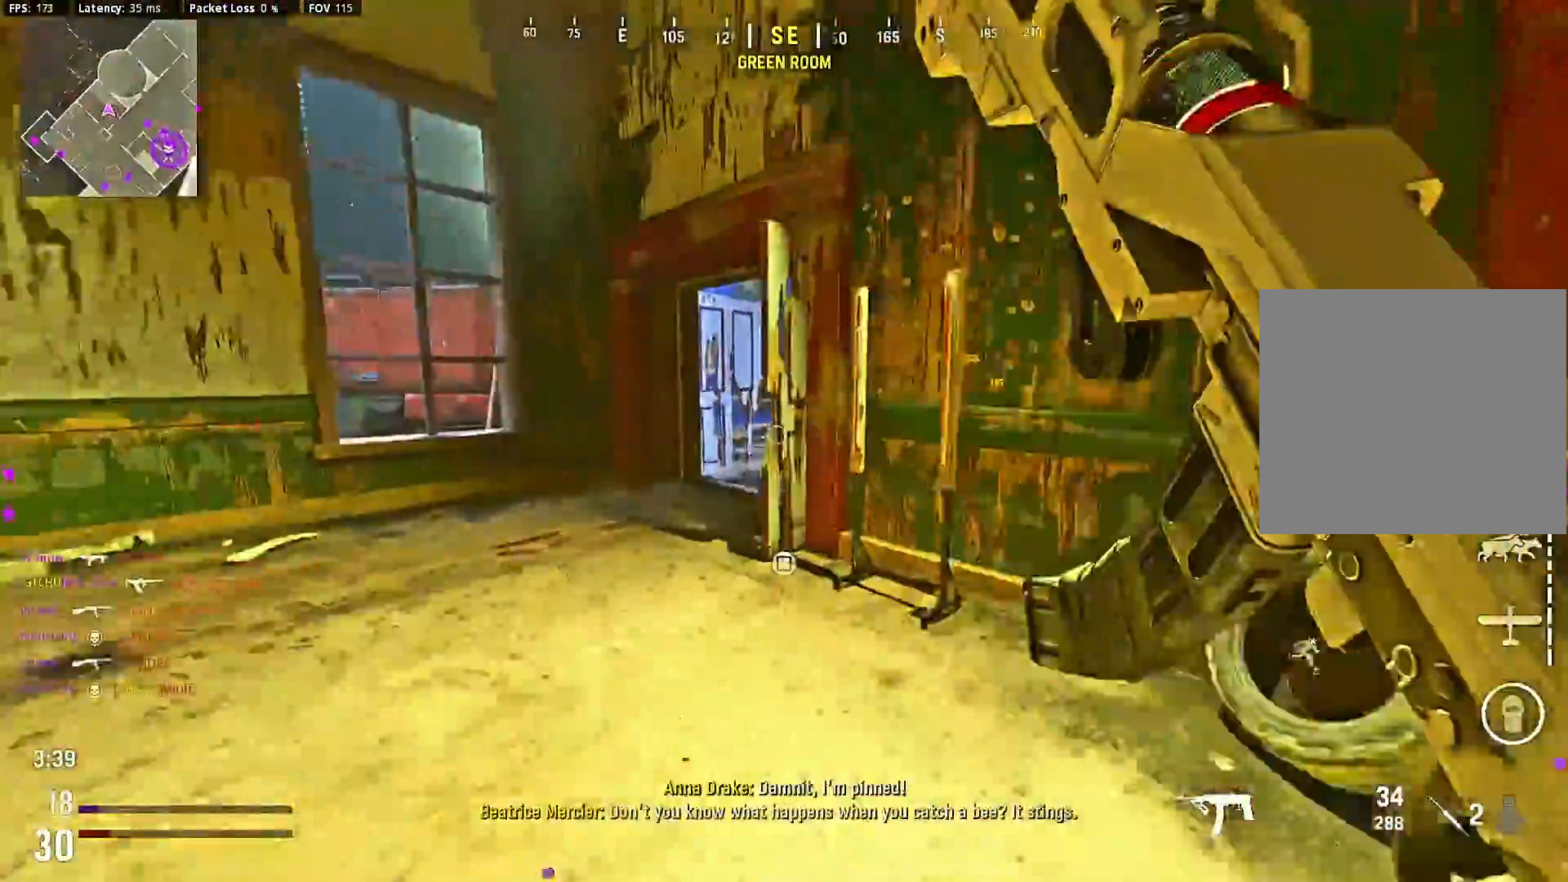
{"buttons": [], "left_stick": "center", "right_stick": "right", "events": [[300, "right_stick", "right"]]}
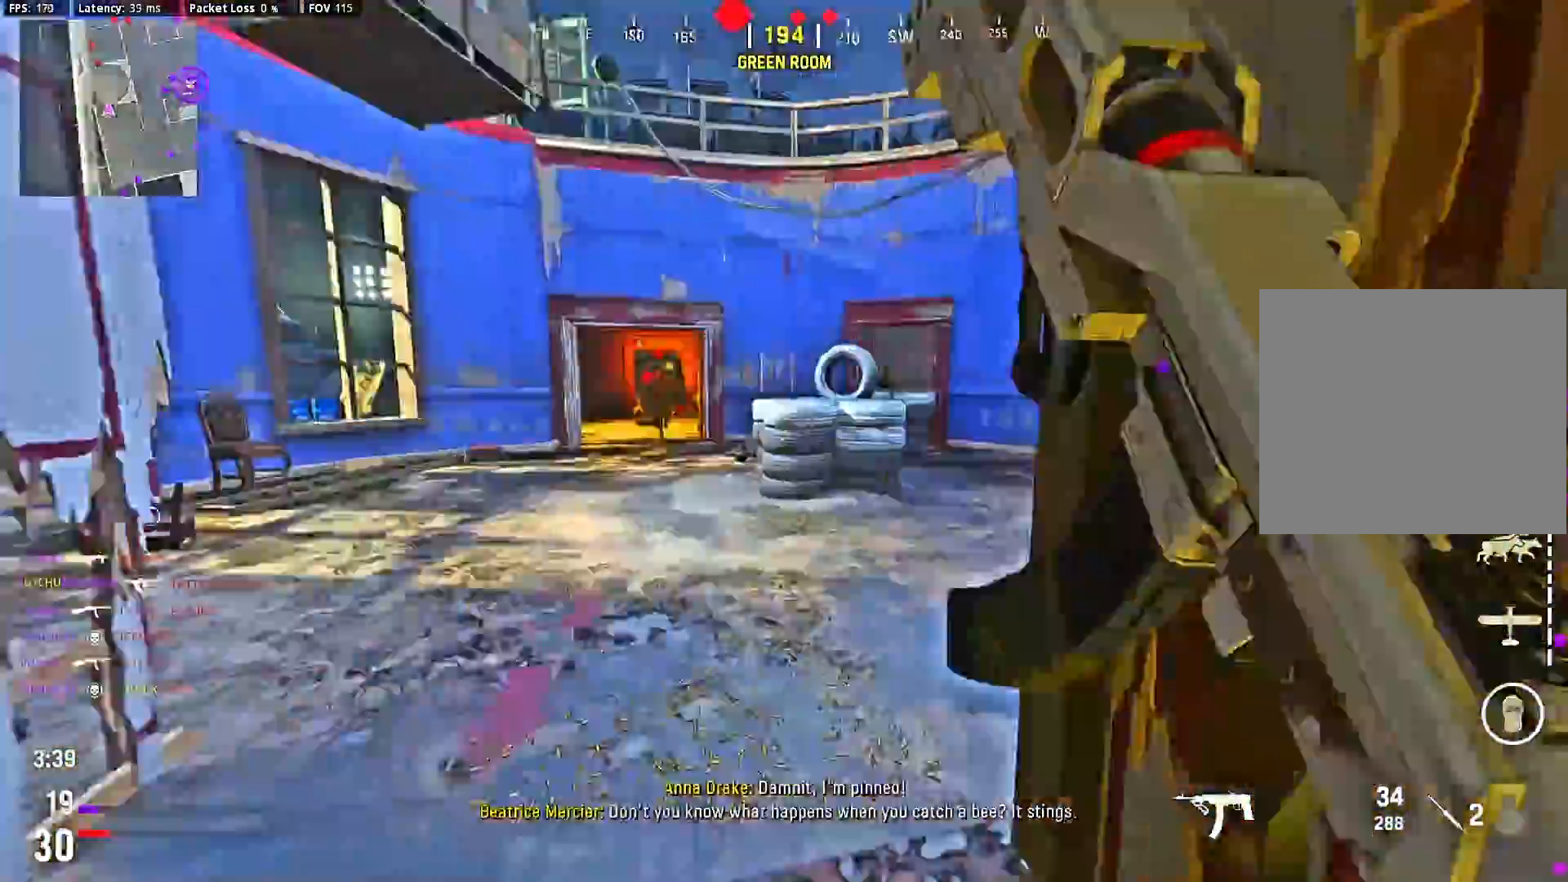
{"buttons": [], "left_stick": "up-right", "right_stick": "left", "events": [[200, "left_stick", "up-right"], [233, "right_stick", "center"], [333, "right_stick", "down-left"], [433, "right_stick", "left"]]}
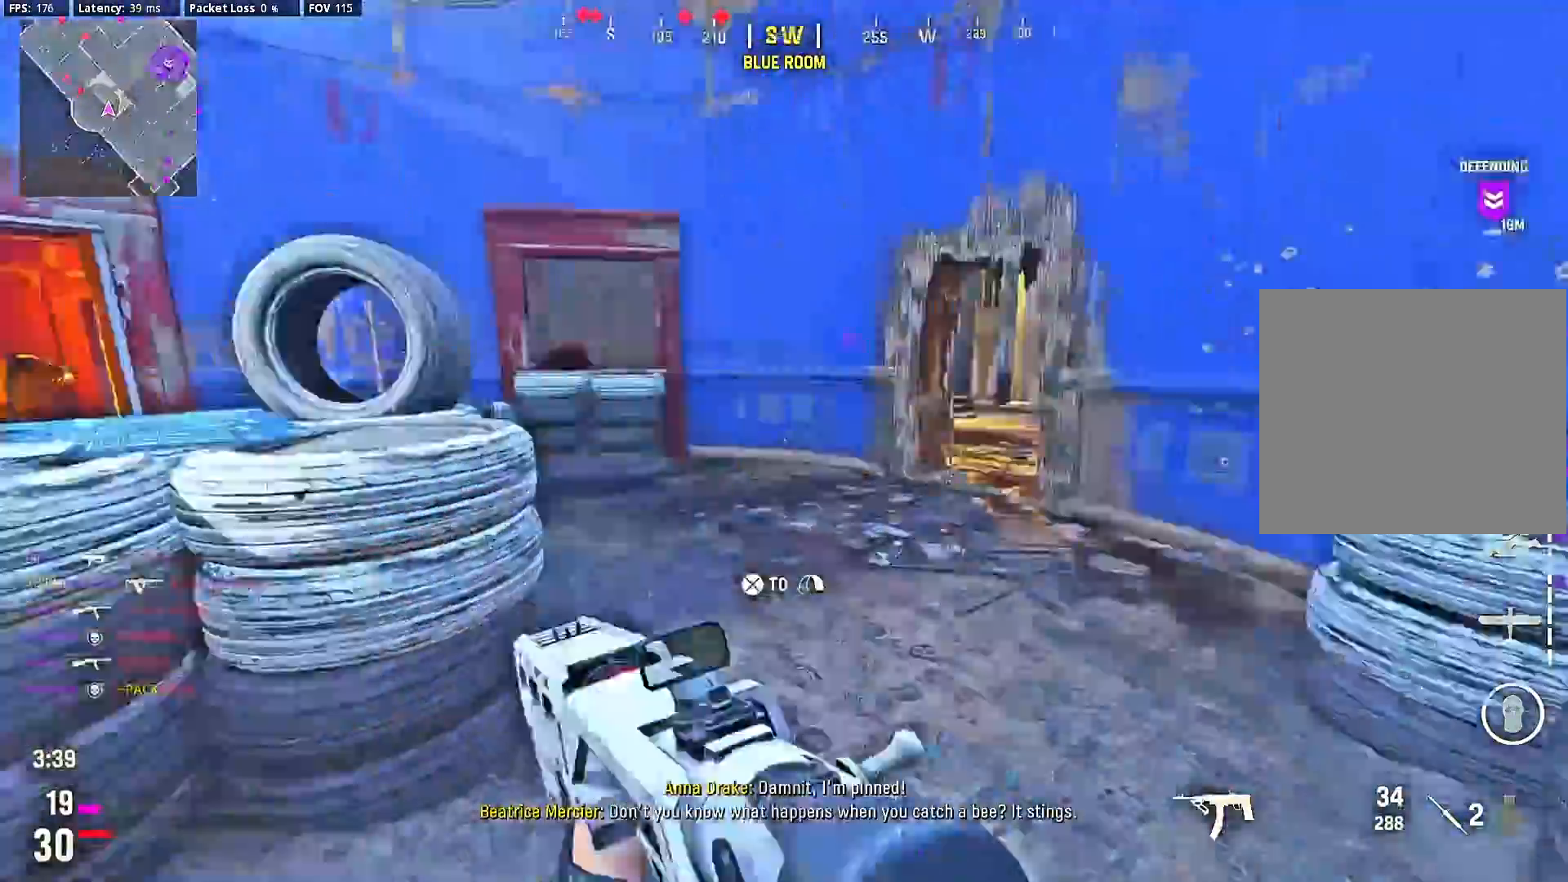
{"buttons": ["L2", "R2"], "left_stick": "down", "right_stick": "left", "events": [[67, "left_stick", "down-right"], [133, "L2", "down"], [133, "left_stick", "down-left"], [133, "right_stick", "center"], [167, "CROSS", "down"], [267, "CROSS", "up"], [267, "R2", "down"], [333, "left_stick", "down"], [333, "right_stick", "left"]]}
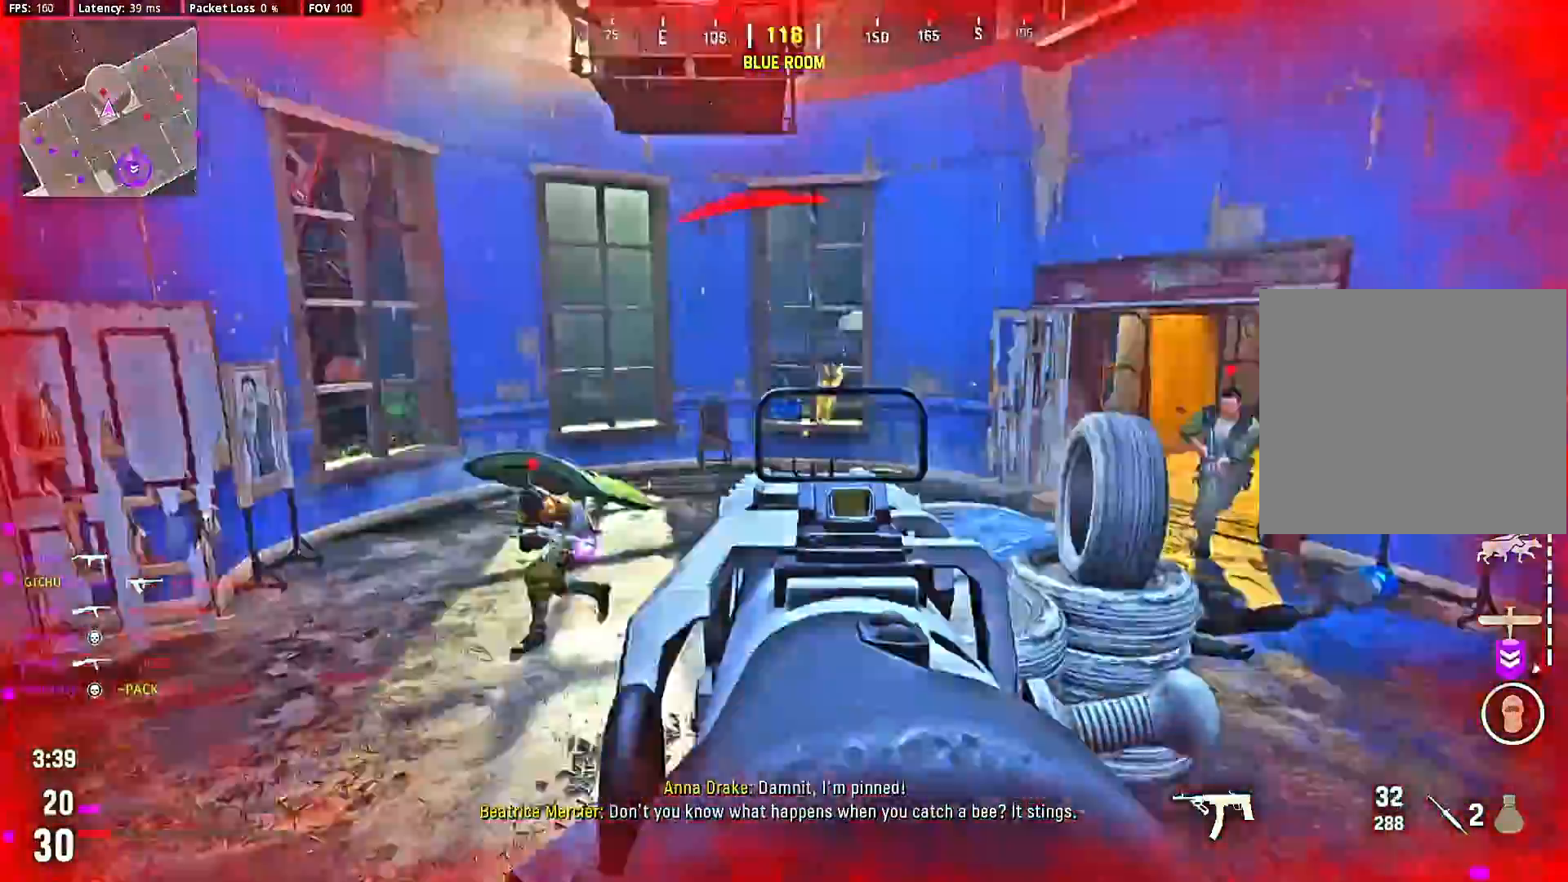
{"buttons": ["L2", "R2"], "left_stick": "down", "right_stick": "down", "events": [[167, "right_stick", "center"], [267, "right_stick", "down"]]}
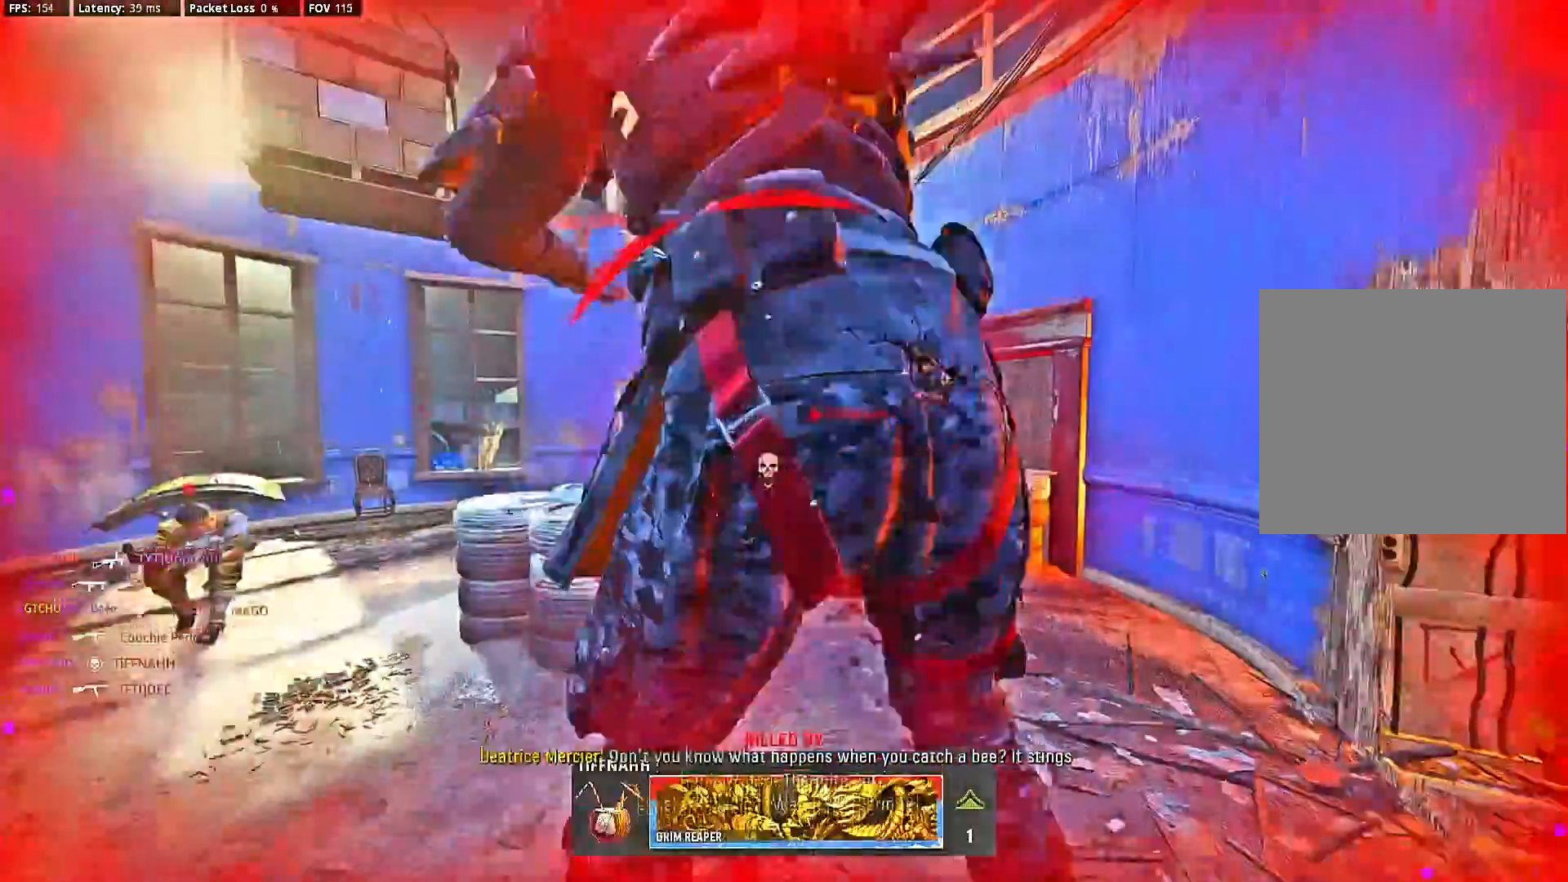
{"buttons": ["SQUARE"], "left_stick": "center", "right_stick": "center", "events": [[67, "right_stick", "center"], [200, "R2", "up"], [200, "left_stick", "center"], [233, "L2", "up"], [300, "SQUARE", "down"], [400, "SQUARE", "up"], [467, "SQUARE", "down"]]}
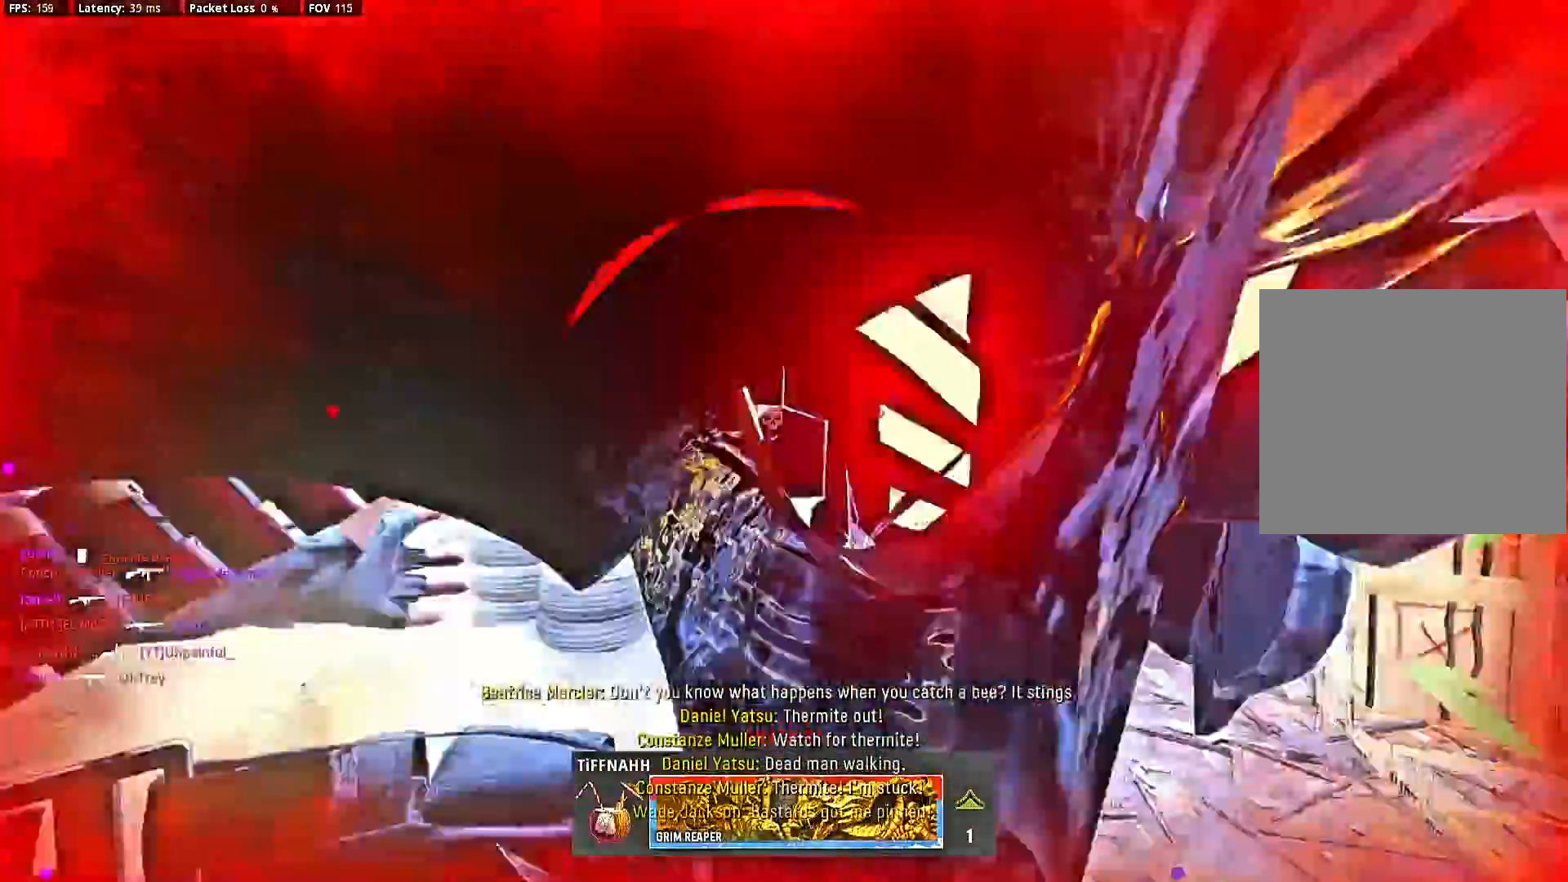
{"buttons": [], "left_stick": "up", "right_stick": "center", "events": [[33, "SQUARE", "up"], [133, "SQUARE", "down"], [233, "SQUARE", "up"], [300, "SQUARE", "down"], [367, "SQUARE", "up"], [433, "SQUARE", "down"], [467, "left_stick", "up"], [500, "SQUARE", "up"]]}
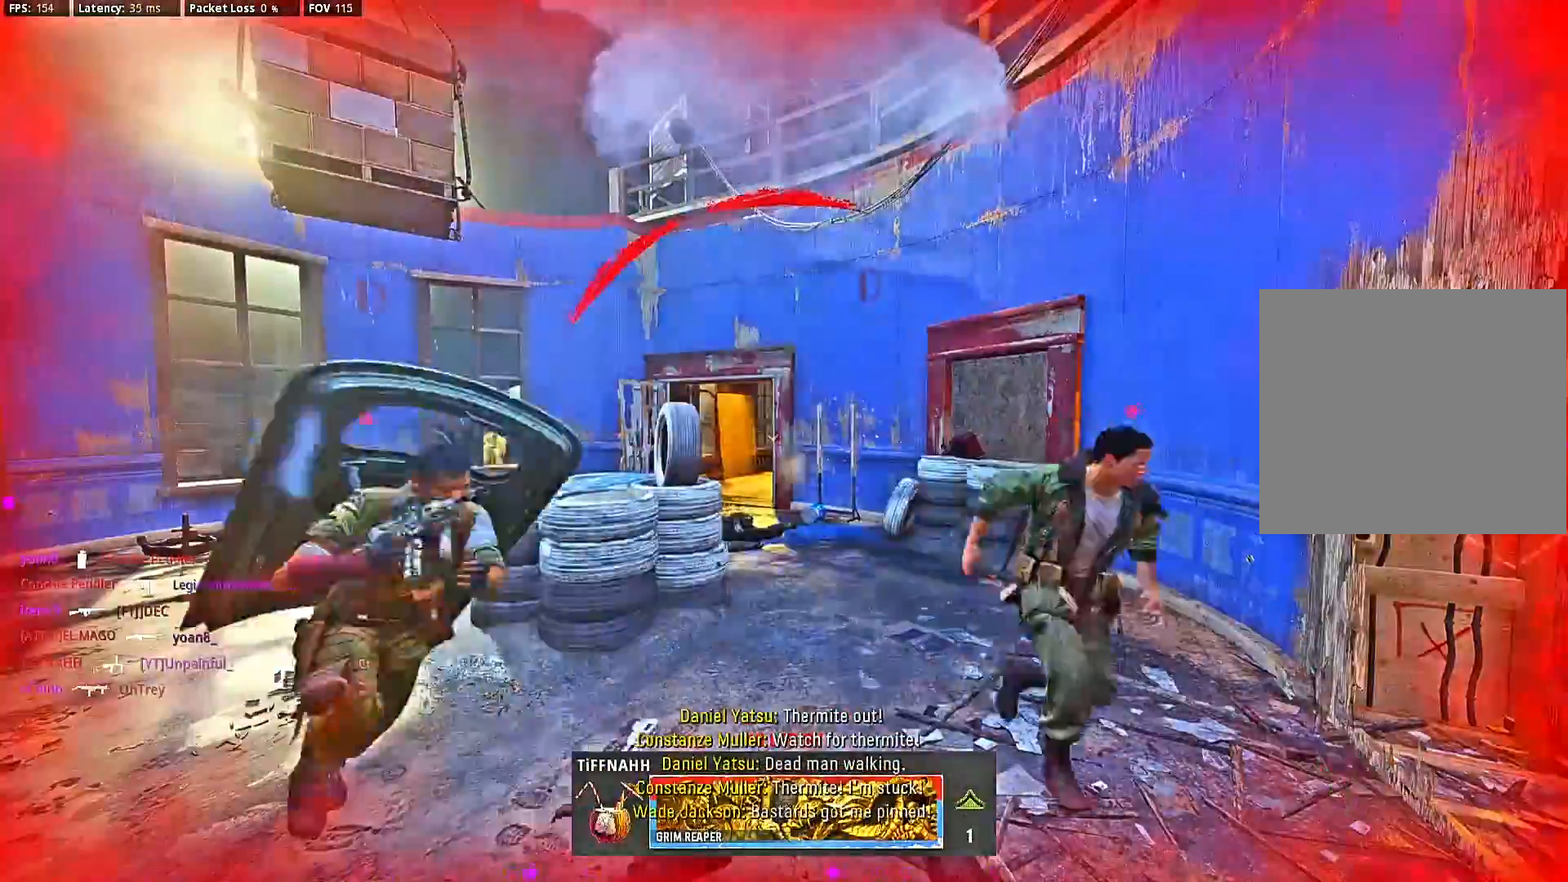
{"buttons": [], "left_stick": "up", "right_stick": "center", "events": [[133, "SQUARE", "down"], [200, "SQUARE", "up"], [267, "SQUARE", "down"], [500, "SQUARE", "up"]]}
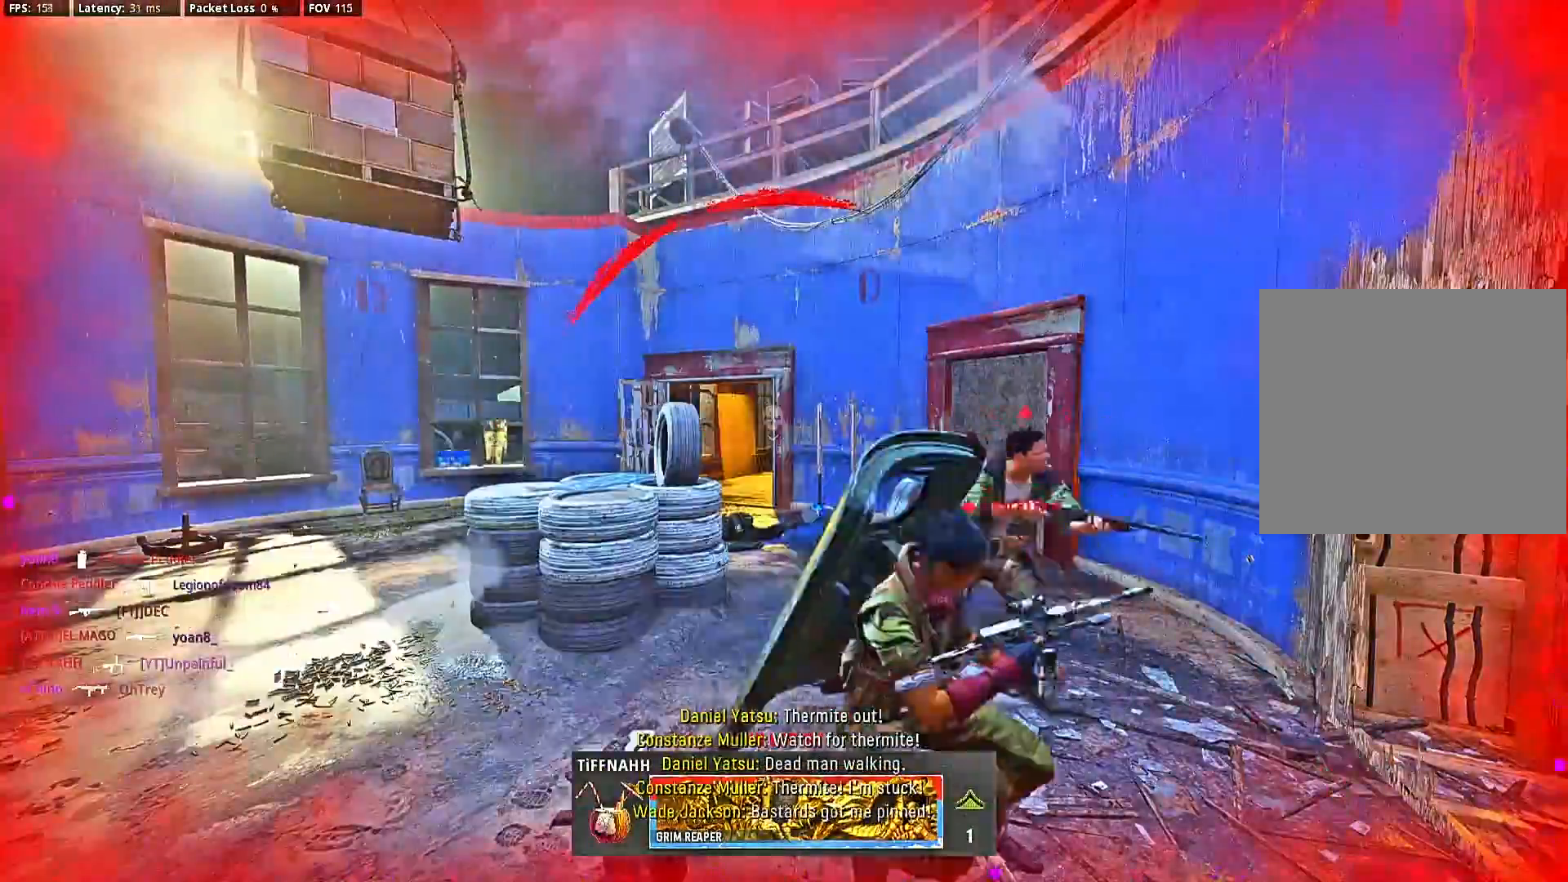
{"buttons": [], "left_stick": "right", "right_stick": "right", "events": [[67, "SQUARE", "down"], [167, "SQUARE", "up"], [167, "left_stick", "center"], [267, "left_stick", "up"], [400, "left_stick", "center"], [500, "left_stick", "right"], [500, "right_stick", "right"]]}